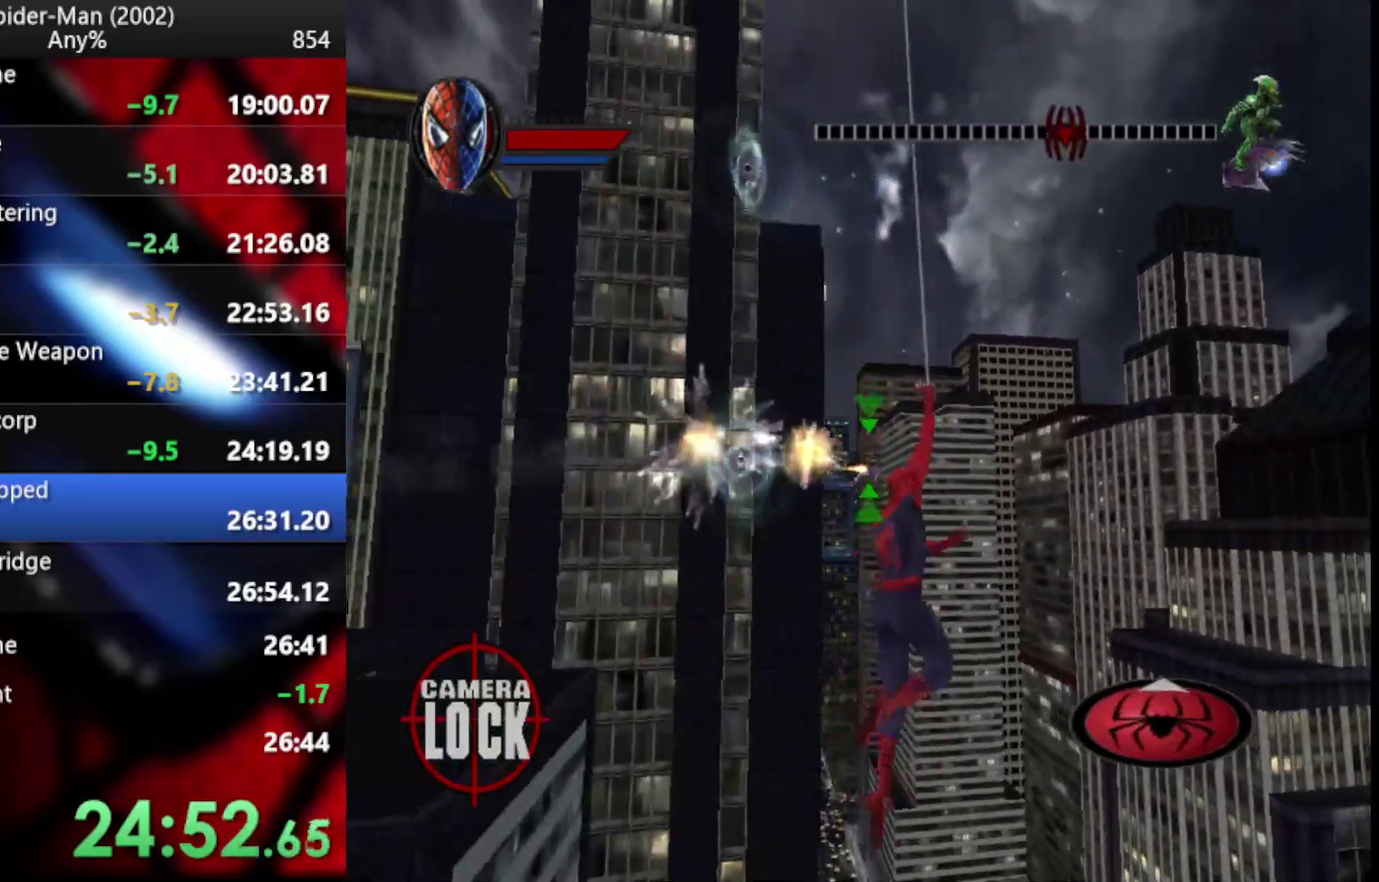
Gameplay with a controller (PlayStation layout); each line is a JSON object with the inputs held at the frame after it. "events" lists button and stick changes between this image and that frame as [ms after this image, input, new state], when the widget could be followed in between. Not read: CROSS R1.
{"buttons": ["R2"], "left_stick": "center", "right_stick": "center", "events": [[103, "left_stick", "center"], [410, "right_stick", "down-left"], [461, "right_stick", "center"]]}
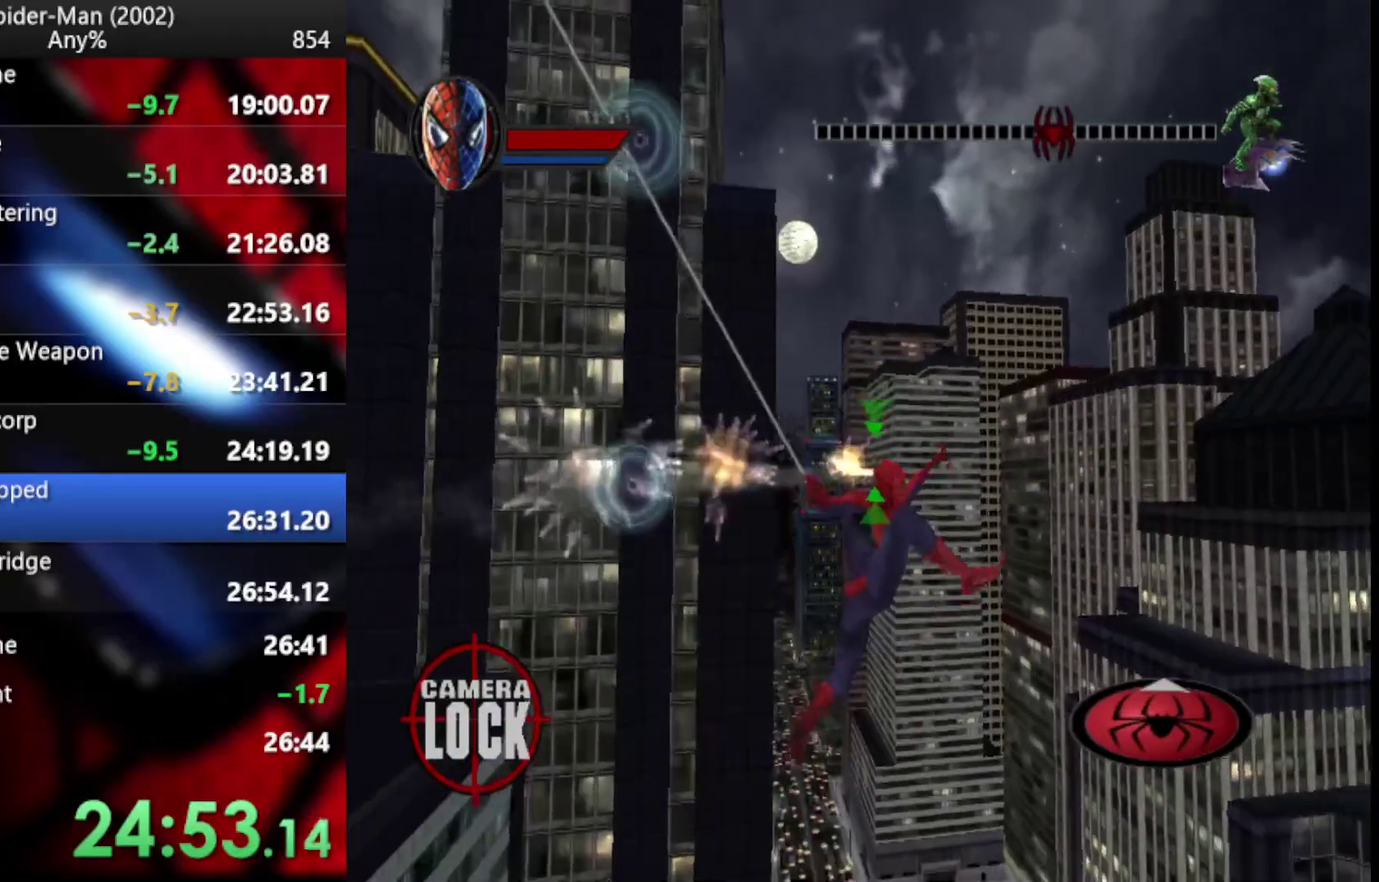
{"buttons": ["R2"], "left_stick": "up", "right_stick": "center", "events": [[102, "left_stick", "up"]]}
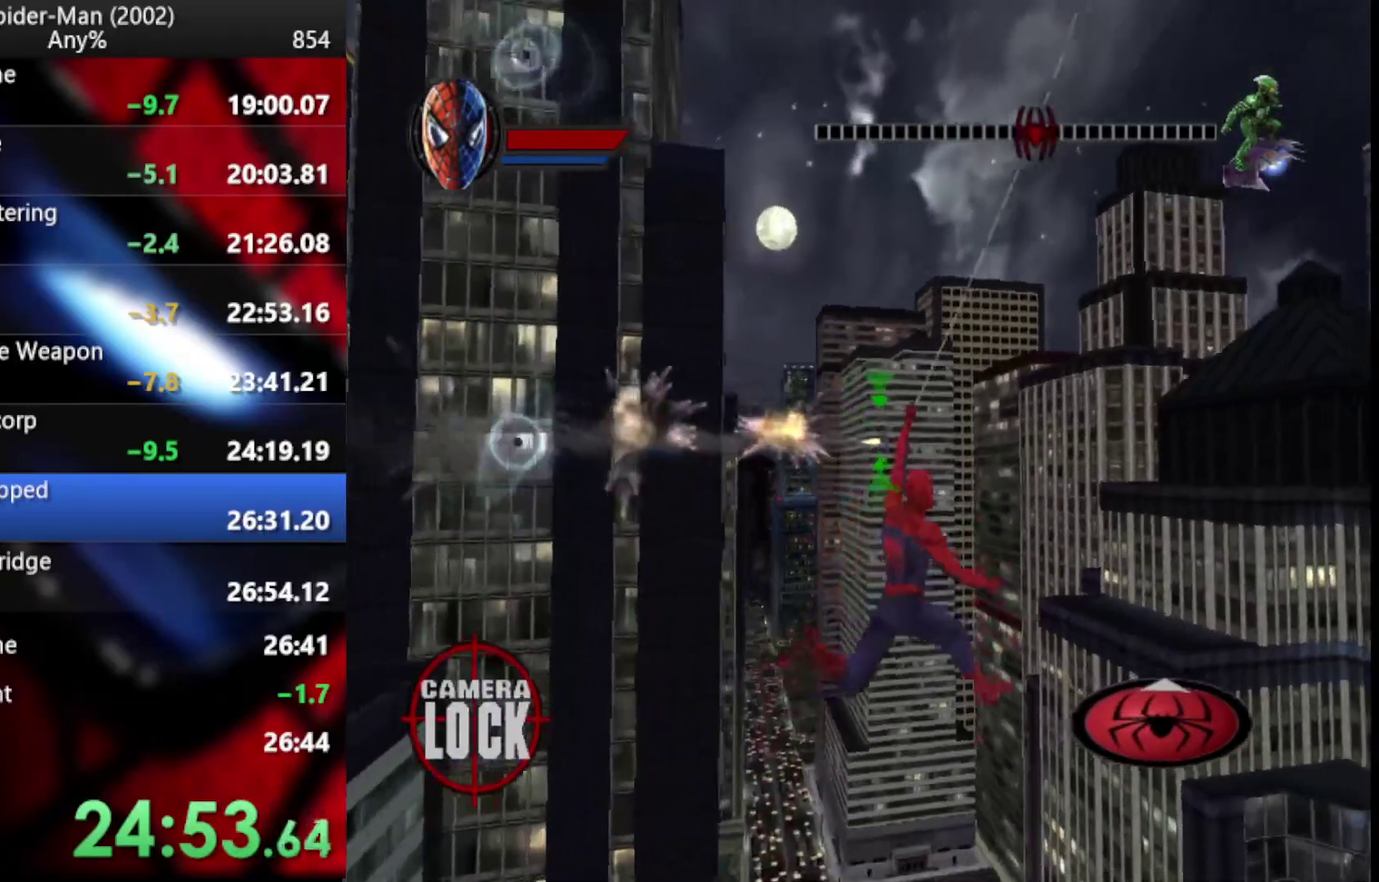
{"buttons": ["R2"], "left_stick": "up", "right_stick": "center", "events": []}
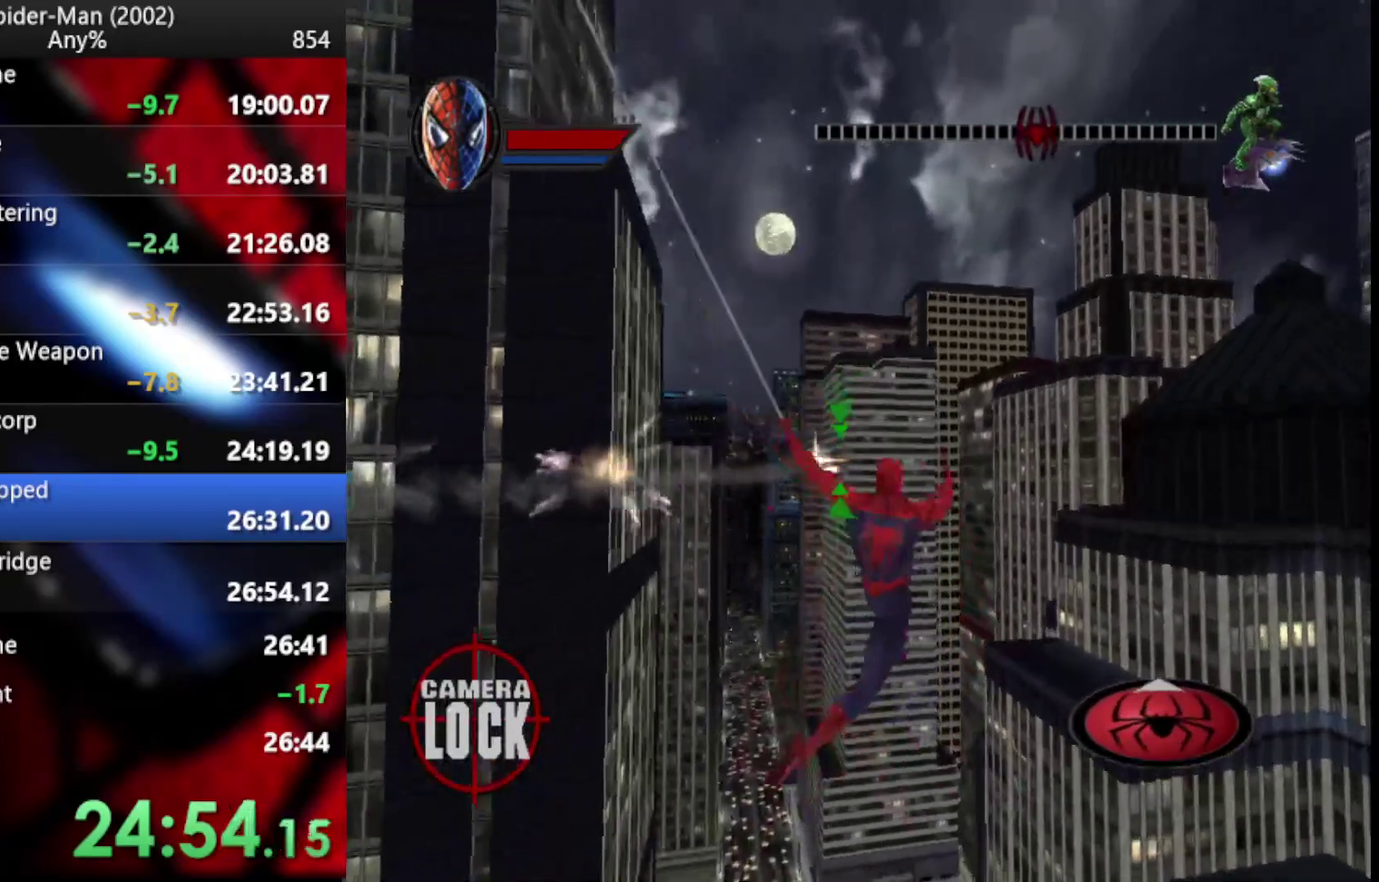
{"buttons": ["R2"], "left_stick": "up", "right_stick": "center", "events": []}
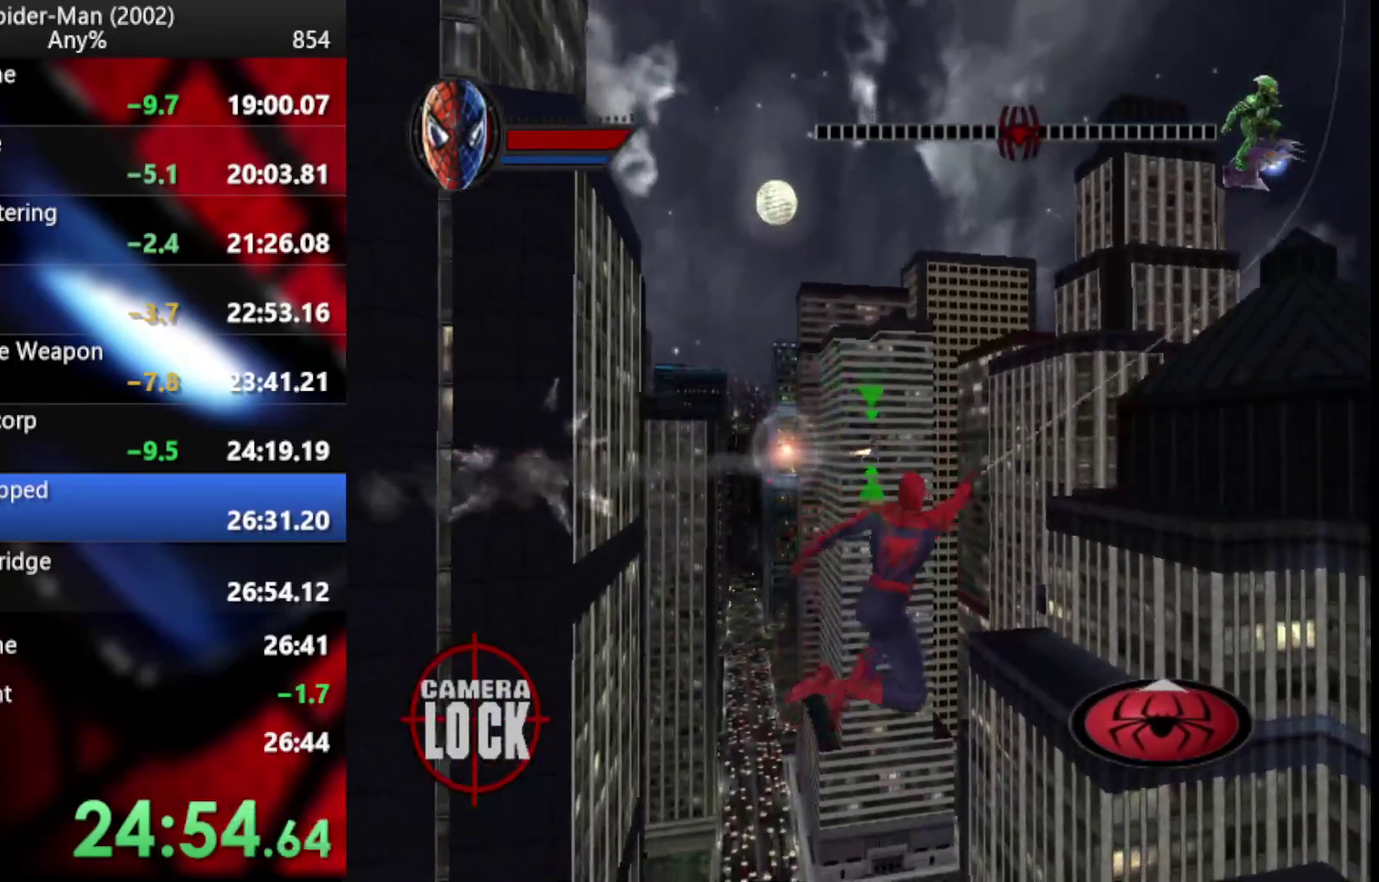
{"buttons": ["L2", "R2"], "left_stick": "up", "right_stick": "center", "events": [[34, "right_stick", "down-left"], [376, "L2", "down"], [478, "right_stick", "center"]]}
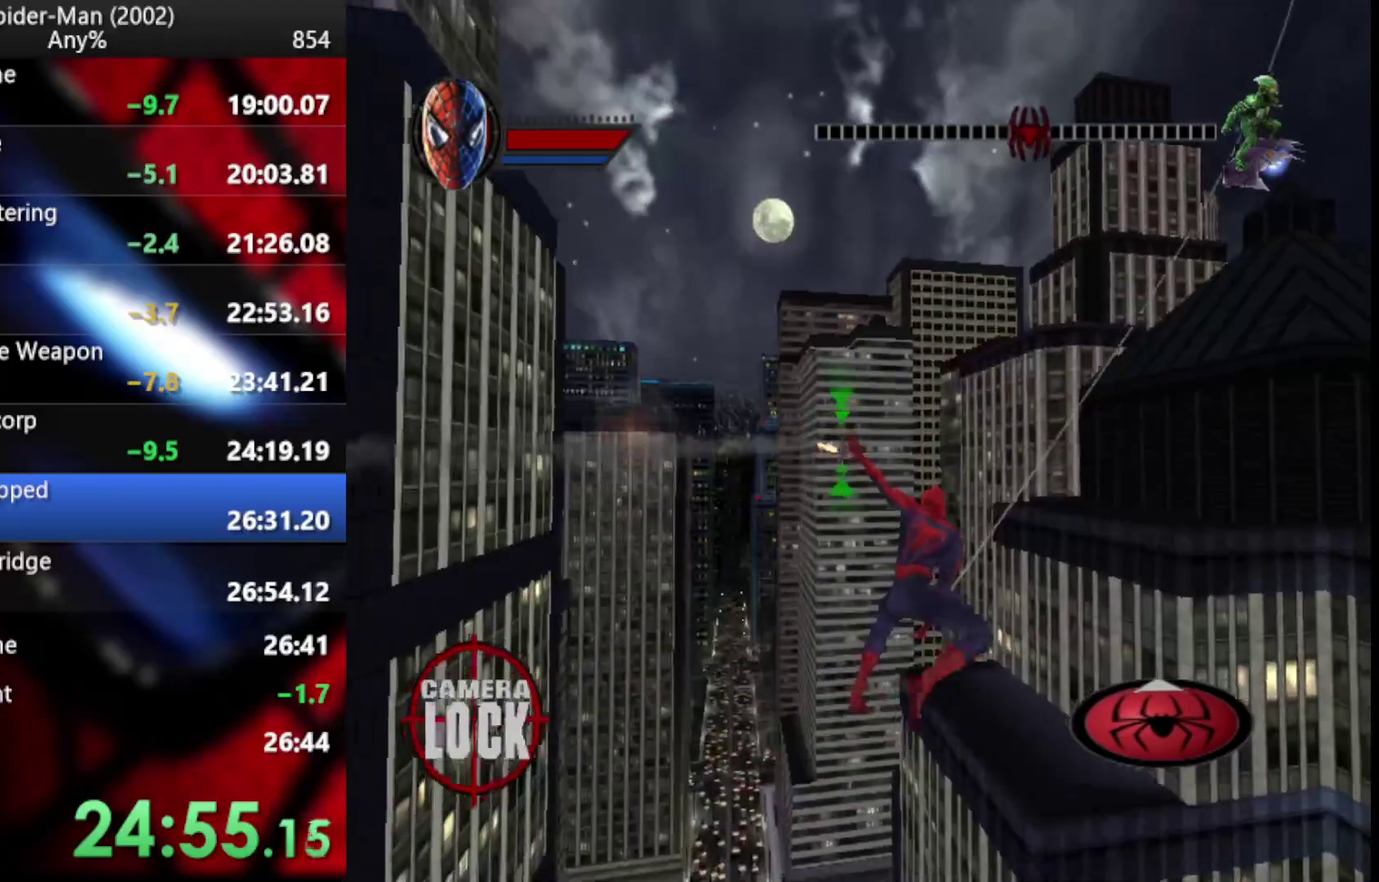
{"buttons": ["R2"], "left_stick": "up", "right_stick": "center", "events": [[495, "L2", "up"]]}
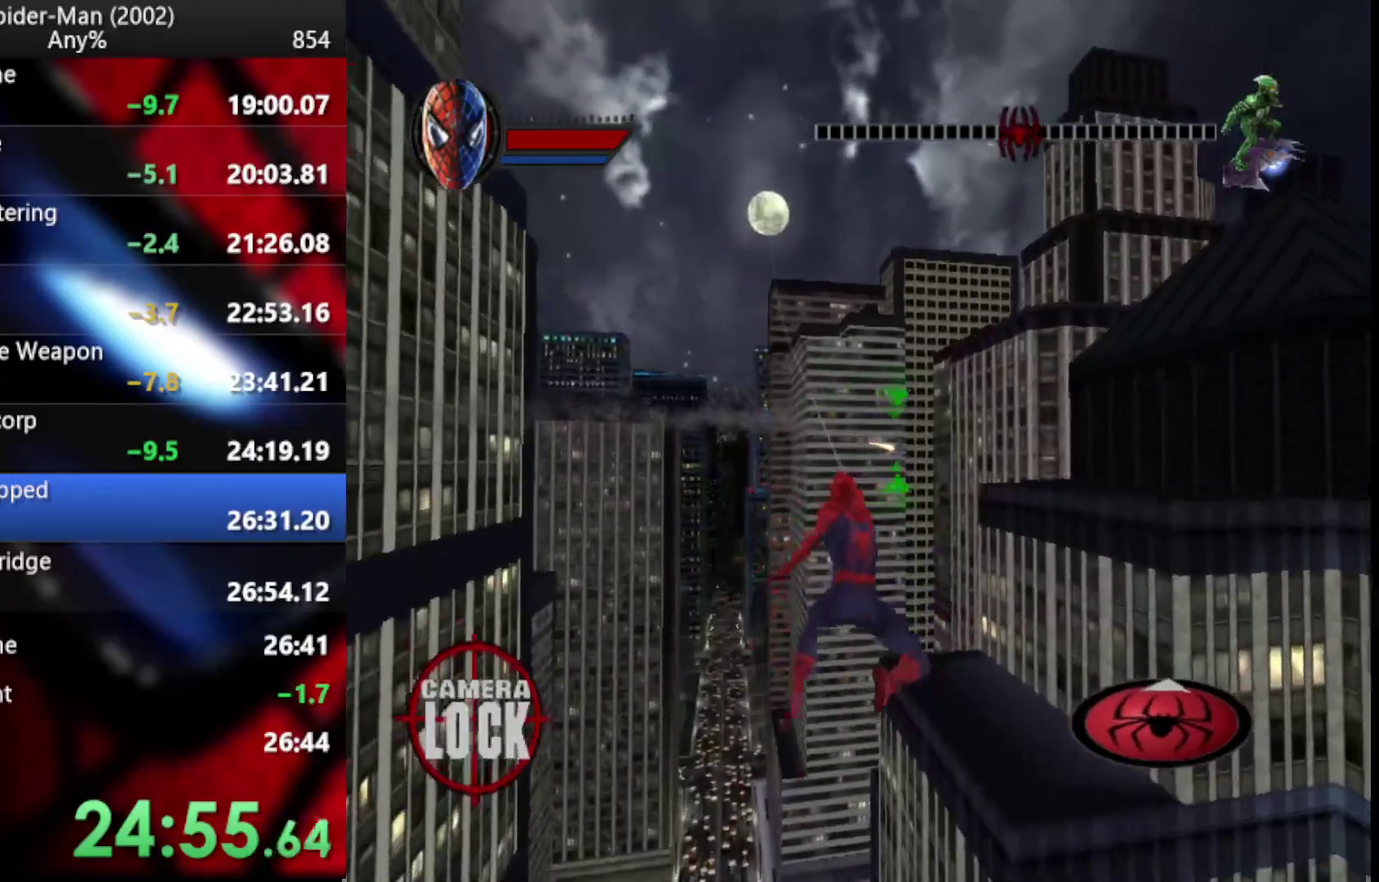
{"buttons": ["R2"], "left_stick": "up", "right_stick": "center", "events": []}
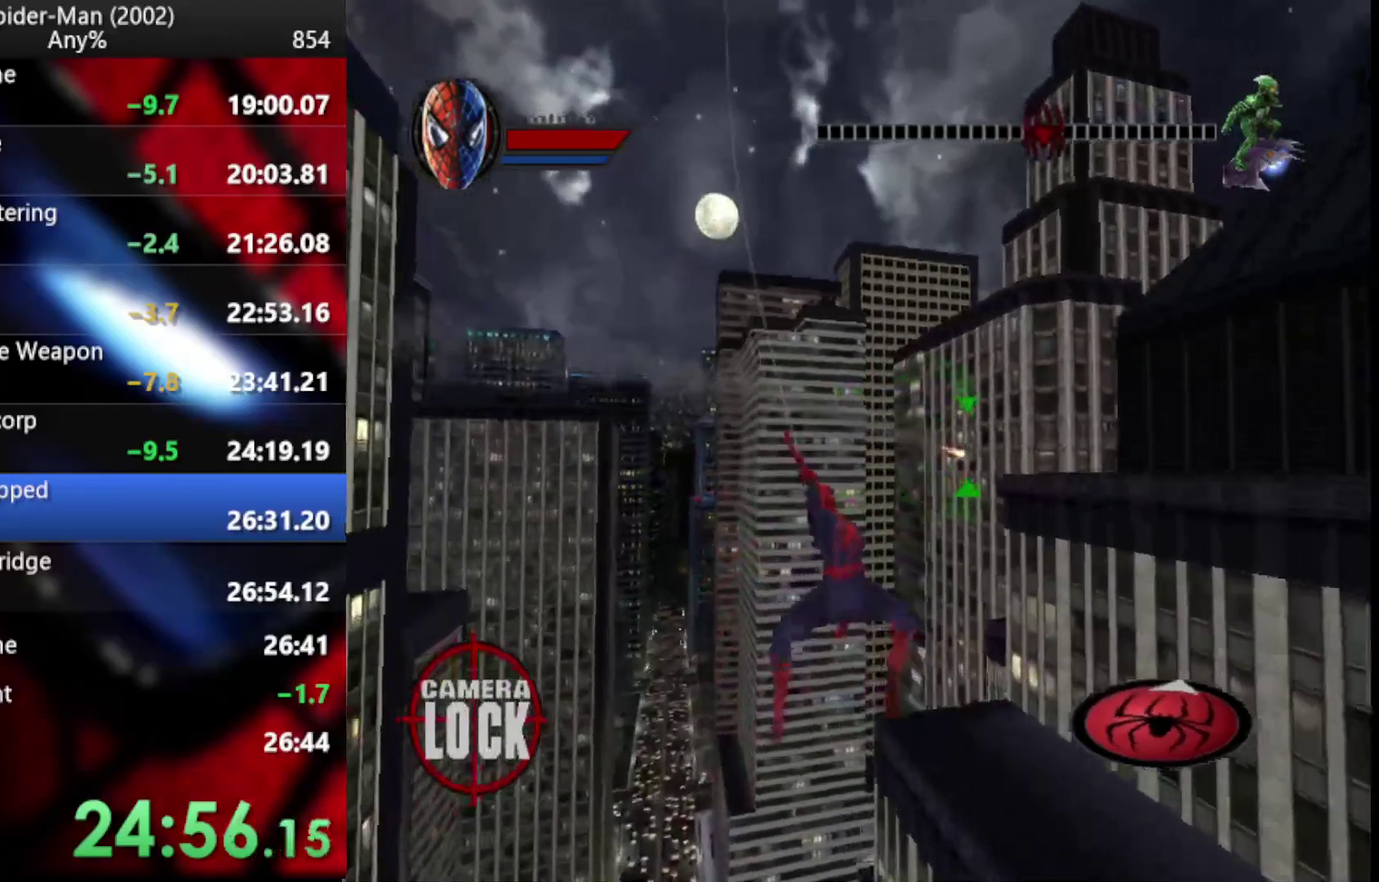
{"buttons": ["R2"], "left_stick": "center", "right_stick": "center", "events": [[444, "left_stick", "center"]]}
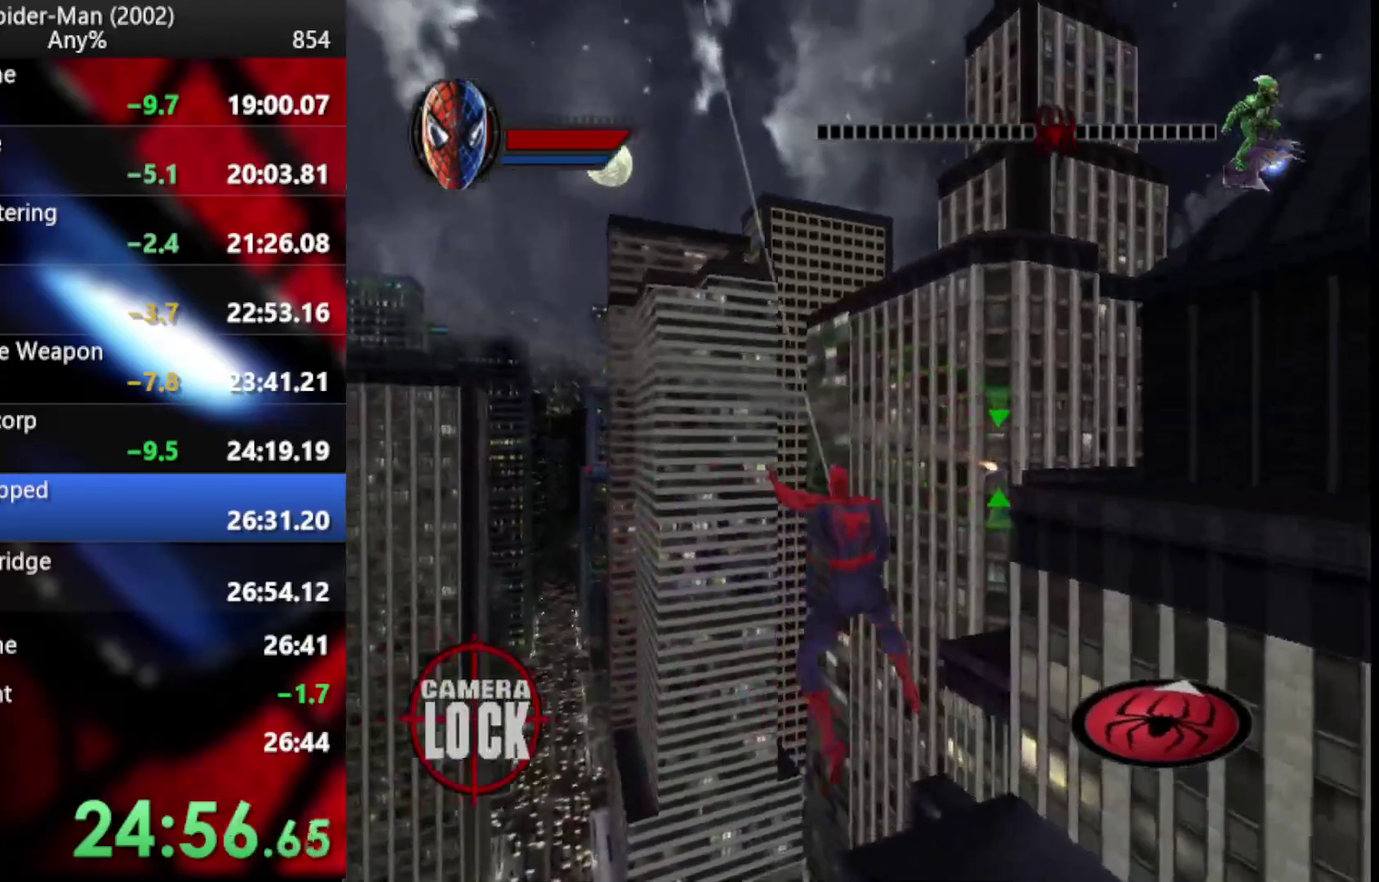
{"buttons": ["R2"], "left_stick": "up", "right_stick": "center", "events": [[188, "left_stick", "up"]]}
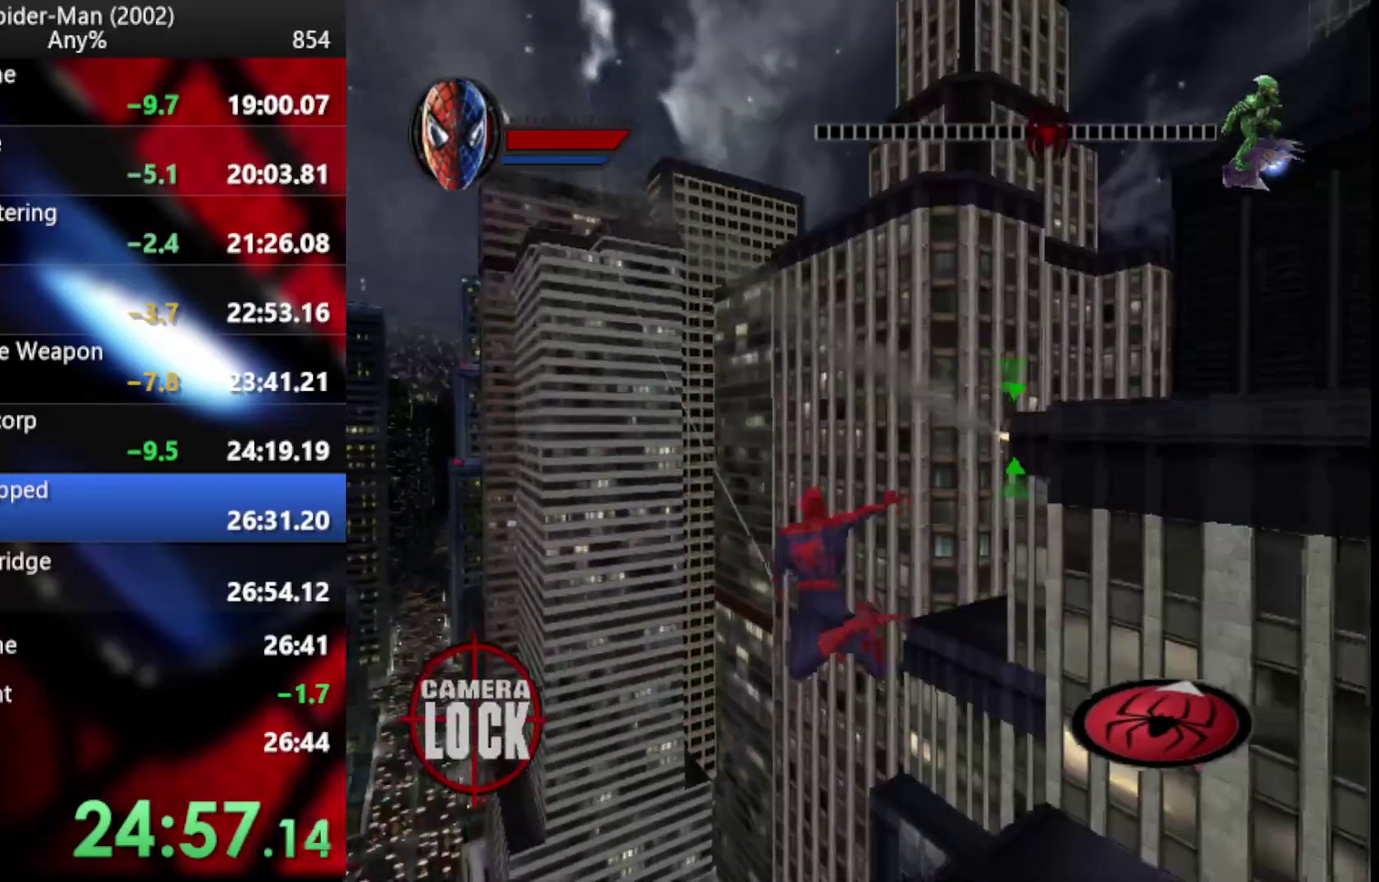
{"buttons": ["R2"], "left_stick": "up", "right_stick": "center", "events": []}
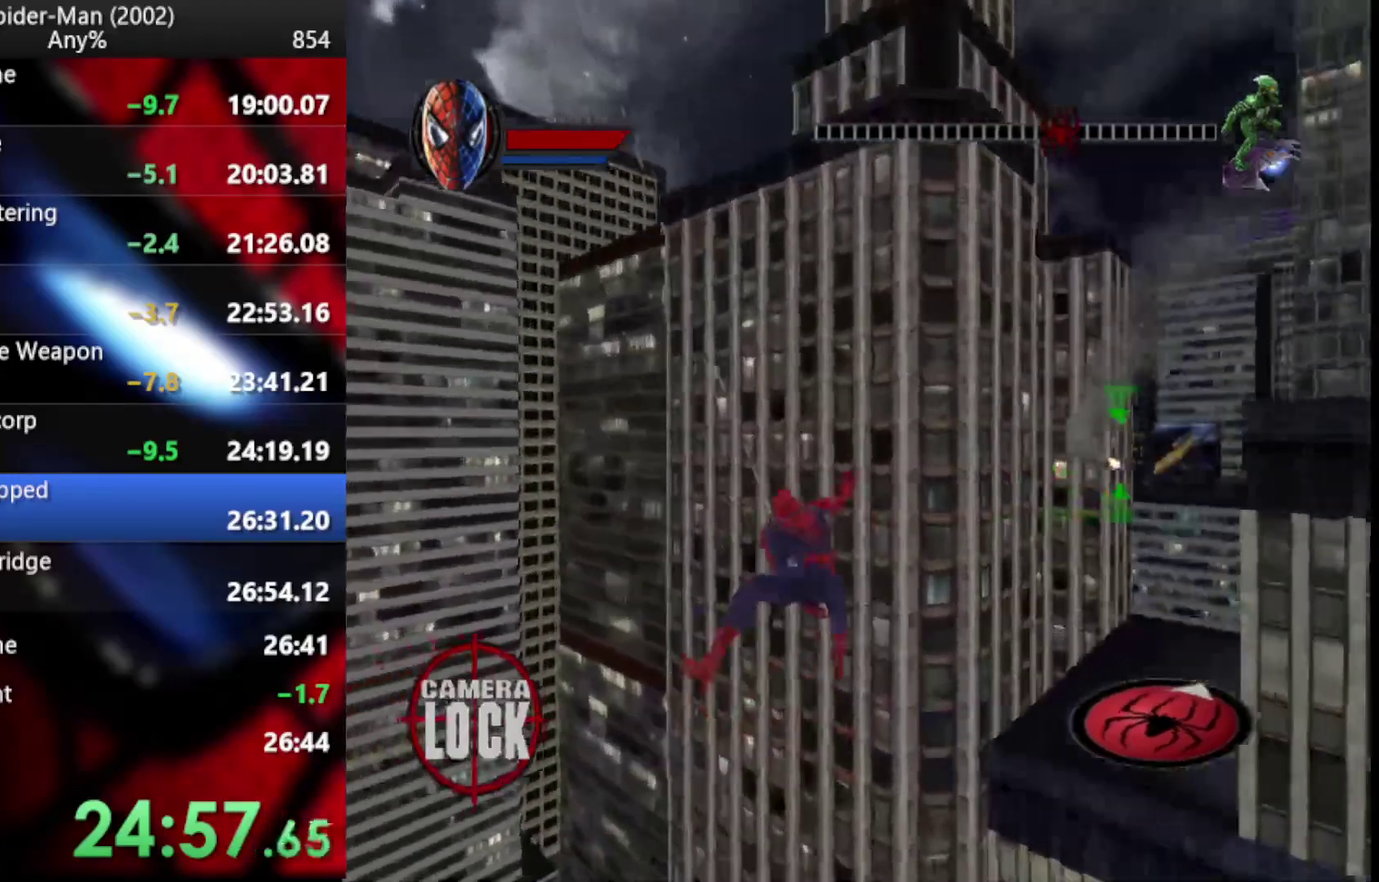
{"buttons": ["R2"], "left_stick": "up-right", "right_stick": "center", "events": [[188, "left_stick", "down-left"], [410, "left_stick", "up-right"]]}
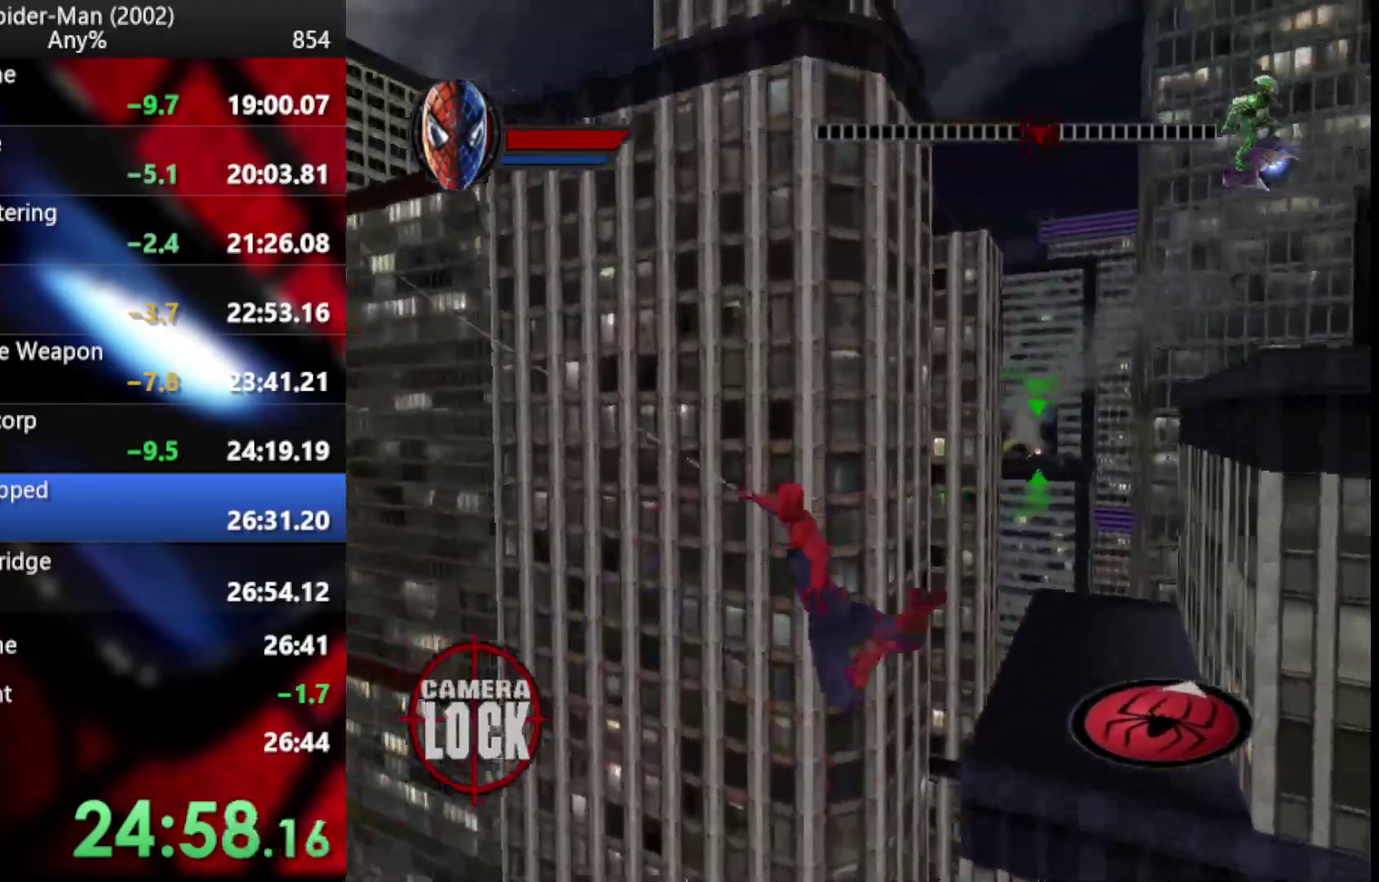
{"buttons": ["R2"], "left_stick": "up-right", "right_stick": "center", "events": []}
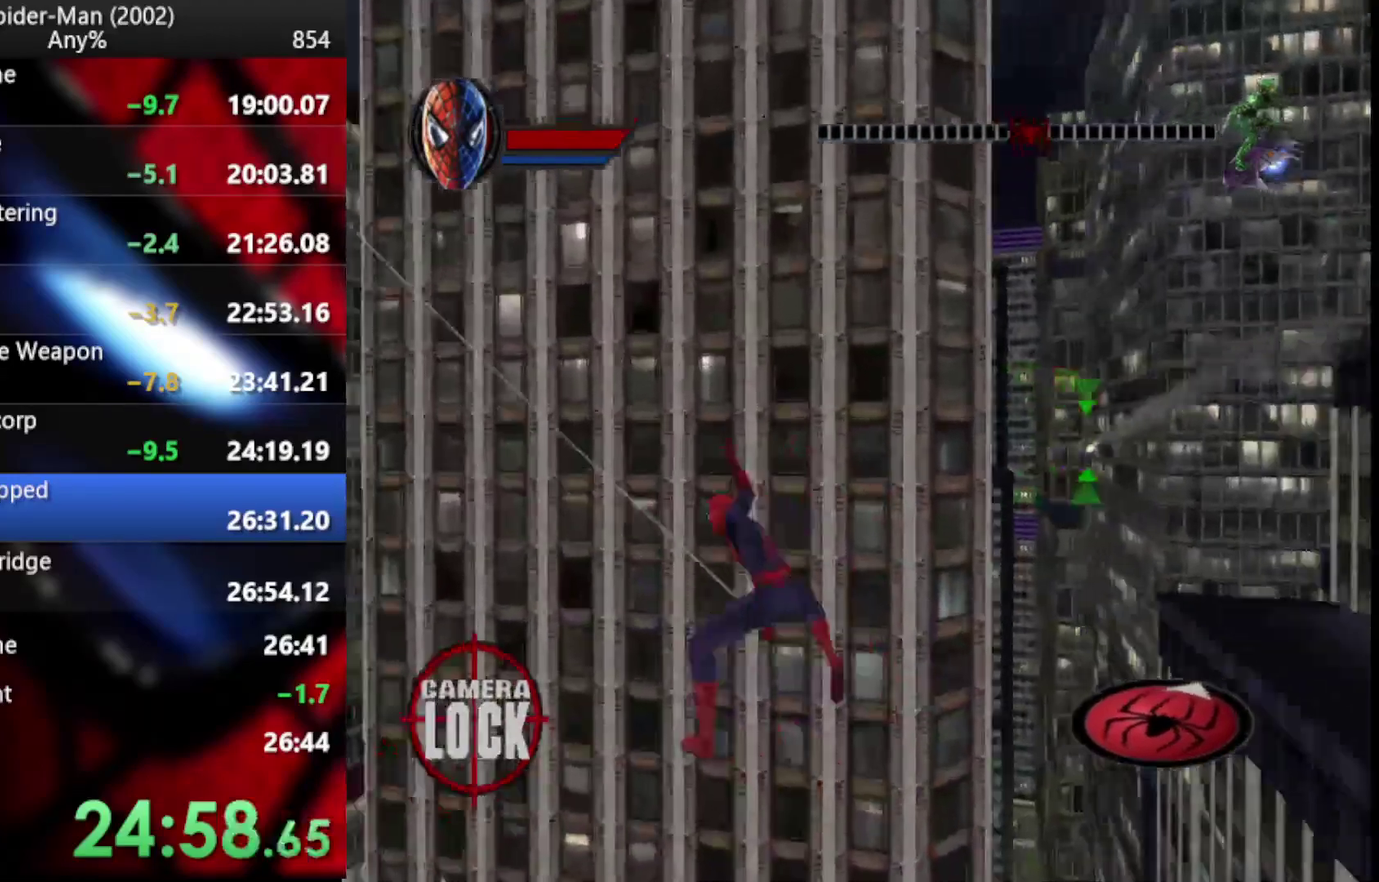
{"buttons": ["L2", "R2"], "left_stick": "up-right", "right_stick": "center"}
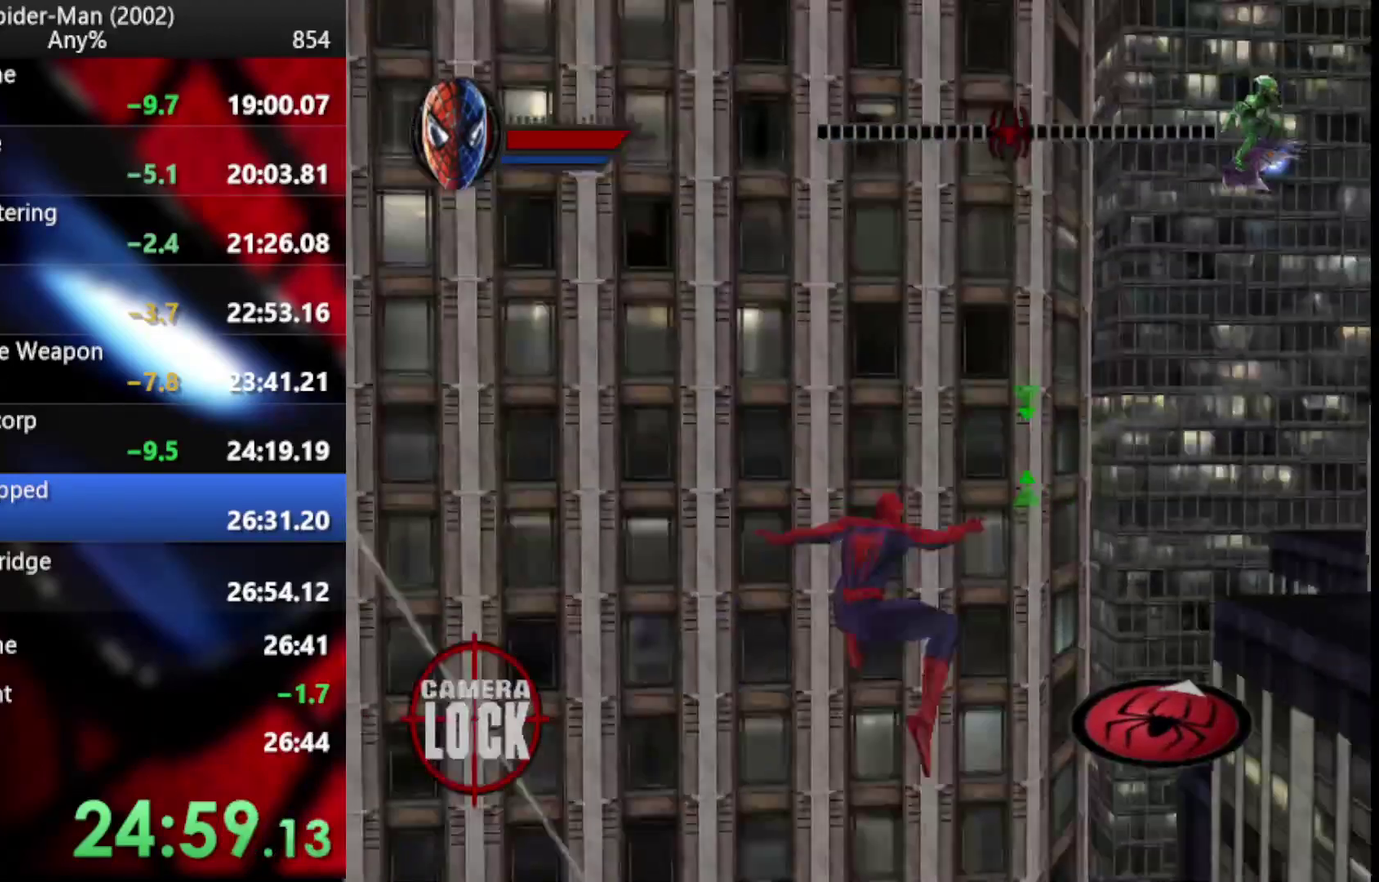
{"buttons": ["R2"], "left_stick": "up-right", "right_stick": "center"}
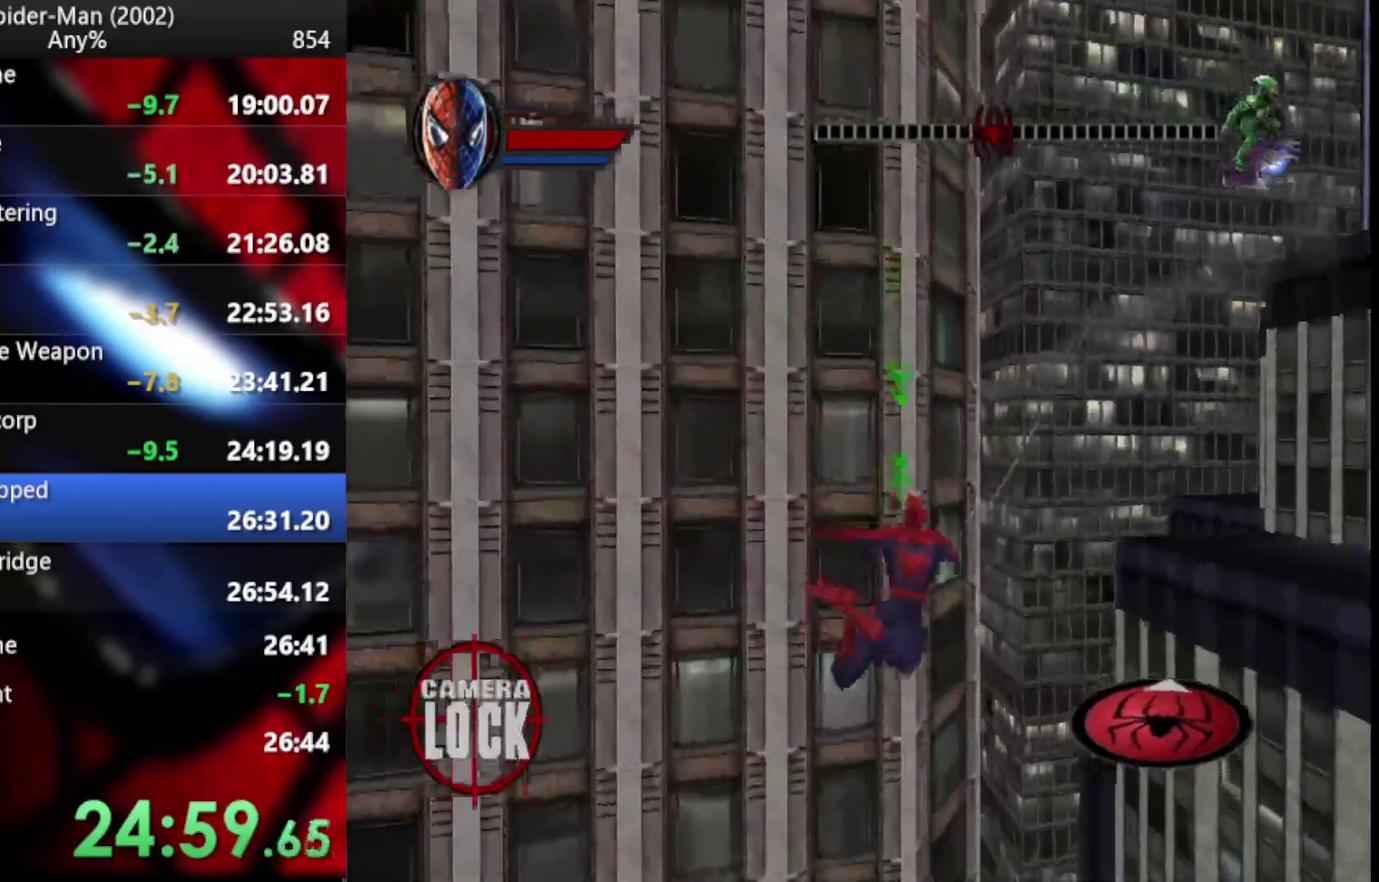
{"buttons": ["R2"], "left_stick": "up", "right_stick": "down-left"}
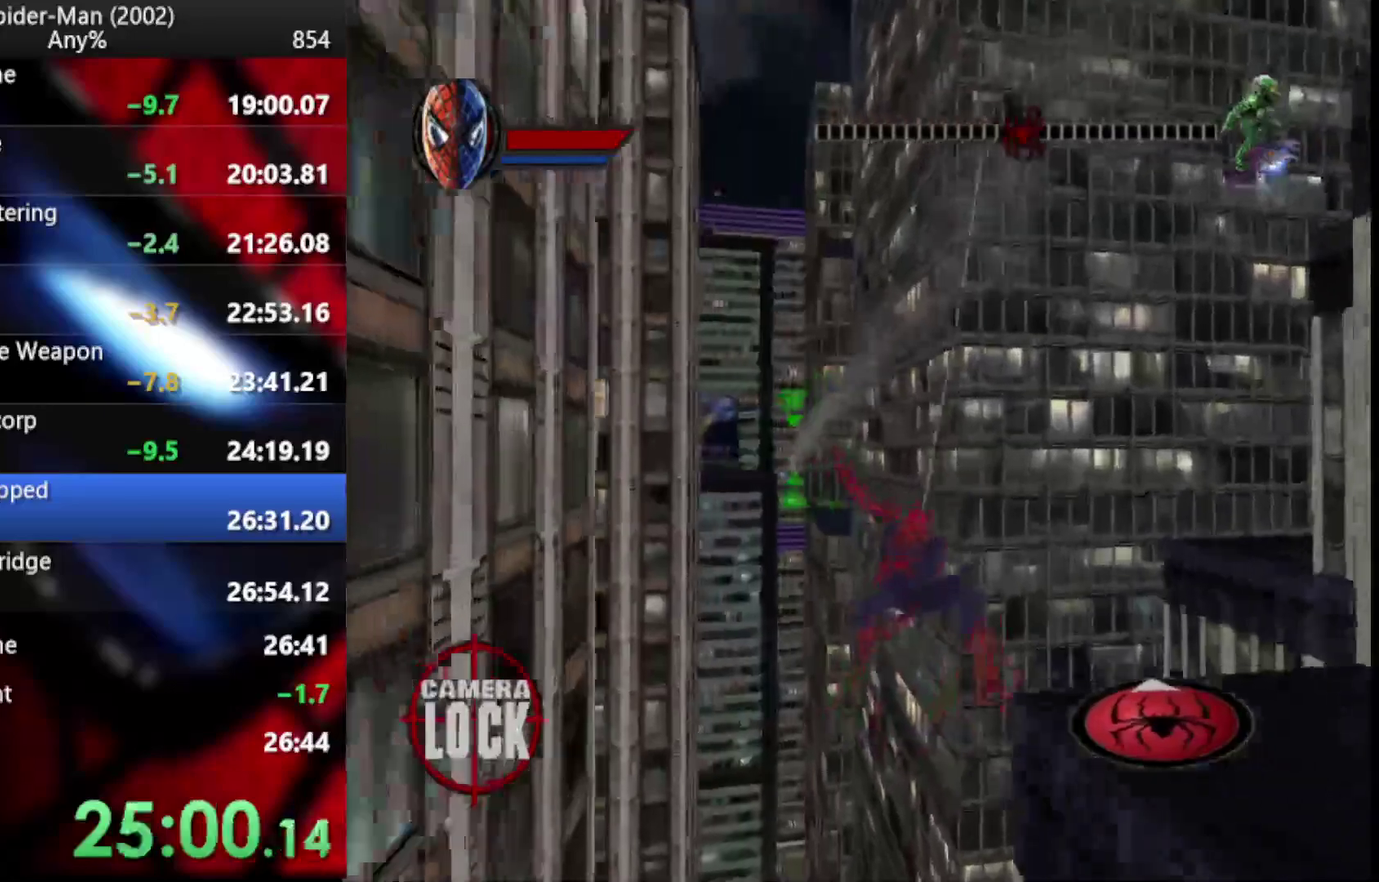
{"buttons": ["R2"], "left_stick": "up-left", "right_stick": "down-left"}
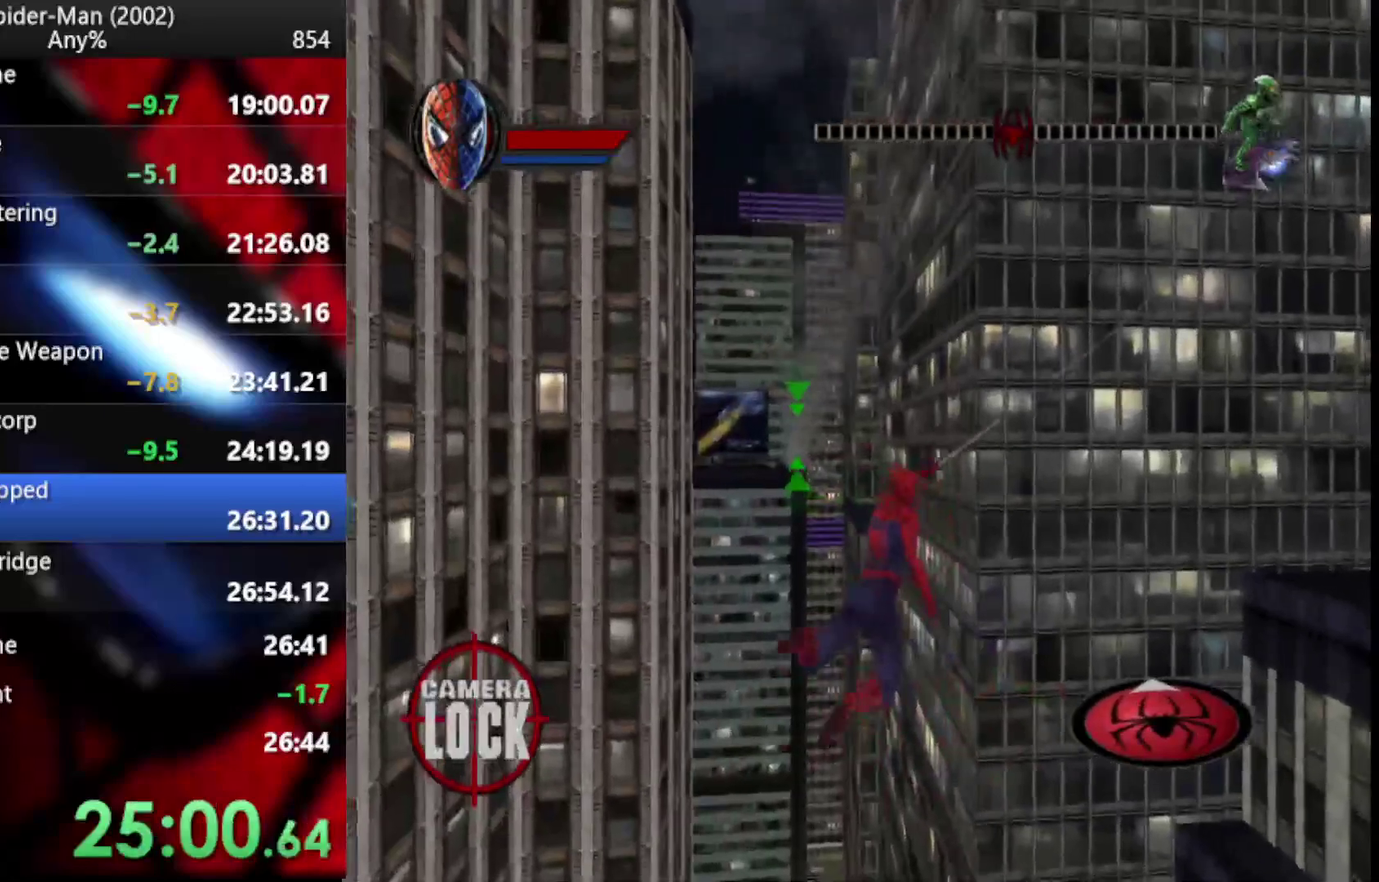
{"buttons": ["L2", "R2"], "left_stick": "up", "right_stick": "center", "events": [[120, "left_stick", "up"], [290, "L2", "down"], [427, "right_stick", "center"]]}
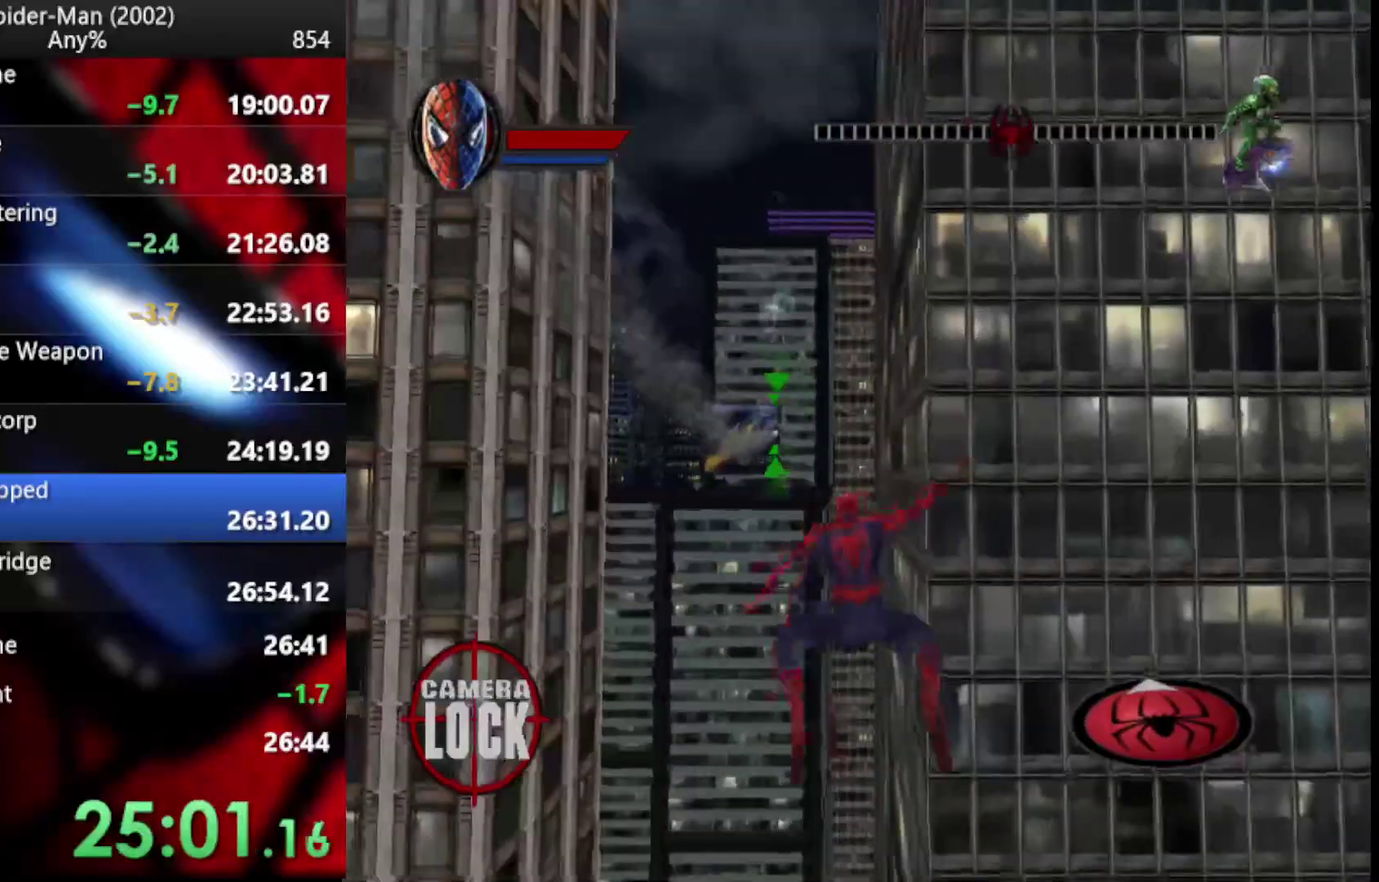
{"buttons": ["L2", "R2"], "left_stick": "down-left", "right_stick": "down-left"}
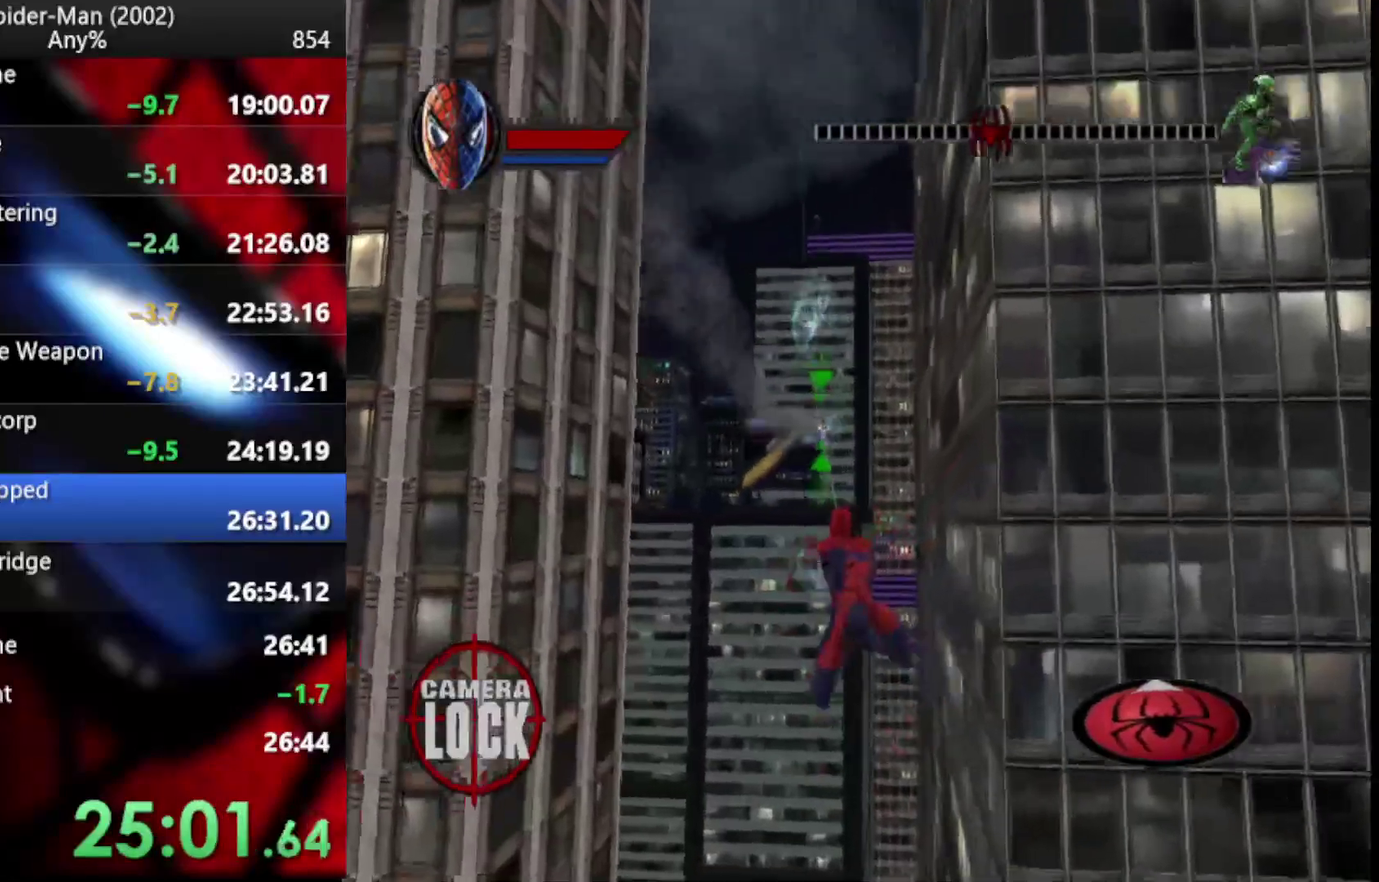
{"buttons": ["L2", "R2"], "left_stick": "center", "right_stick": "down-left"}
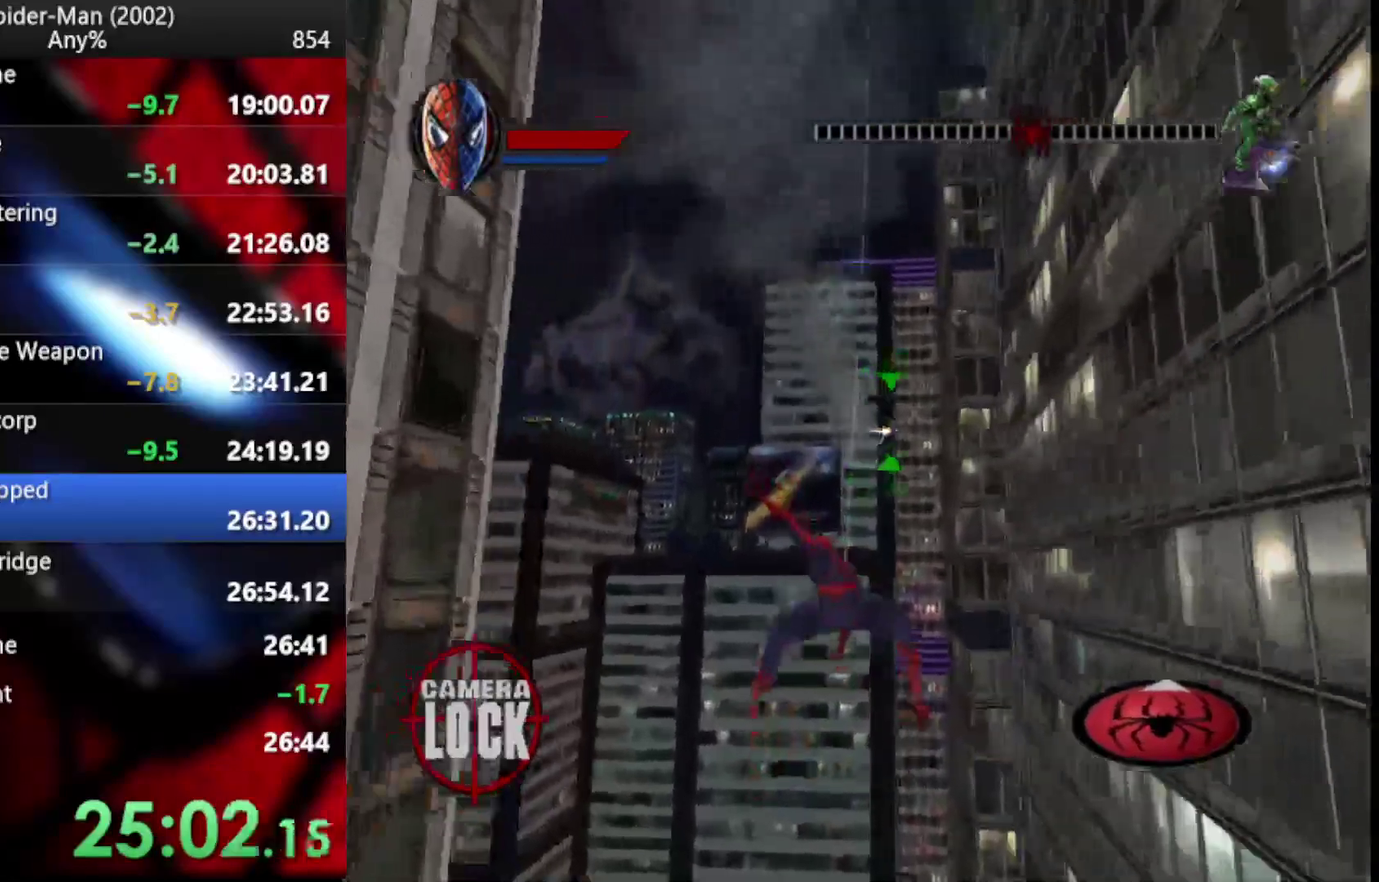
{"buttons": ["L2", "R2"], "left_stick": "up-left", "right_stick": "center"}
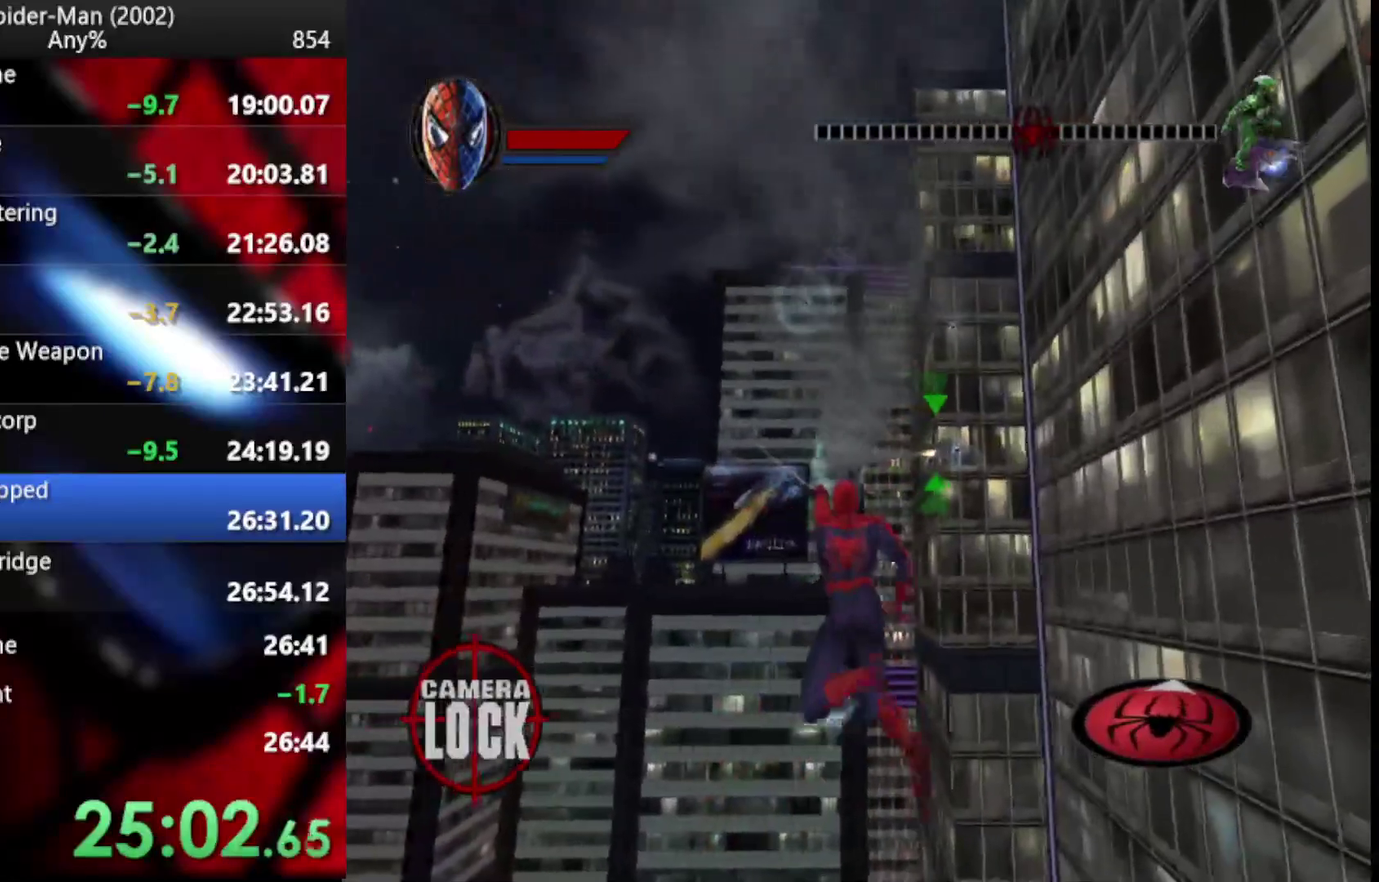
{"buttons": ["L2", "R2"], "left_stick": "up-left", "right_stick": "center"}
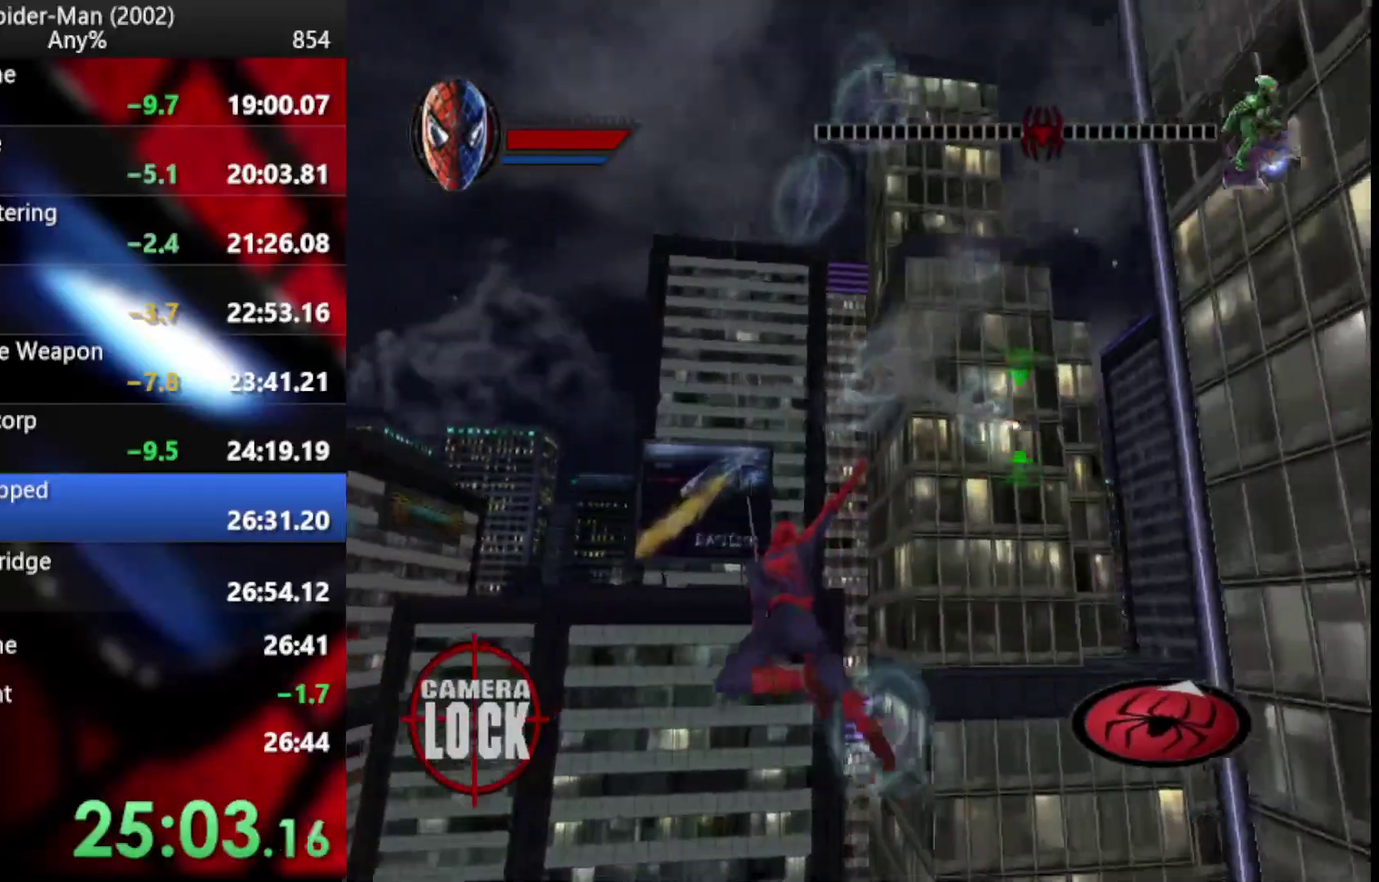
{"buttons": ["L2", "R2"], "left_stick": "up-left", "right_stick": "center", "events": []}
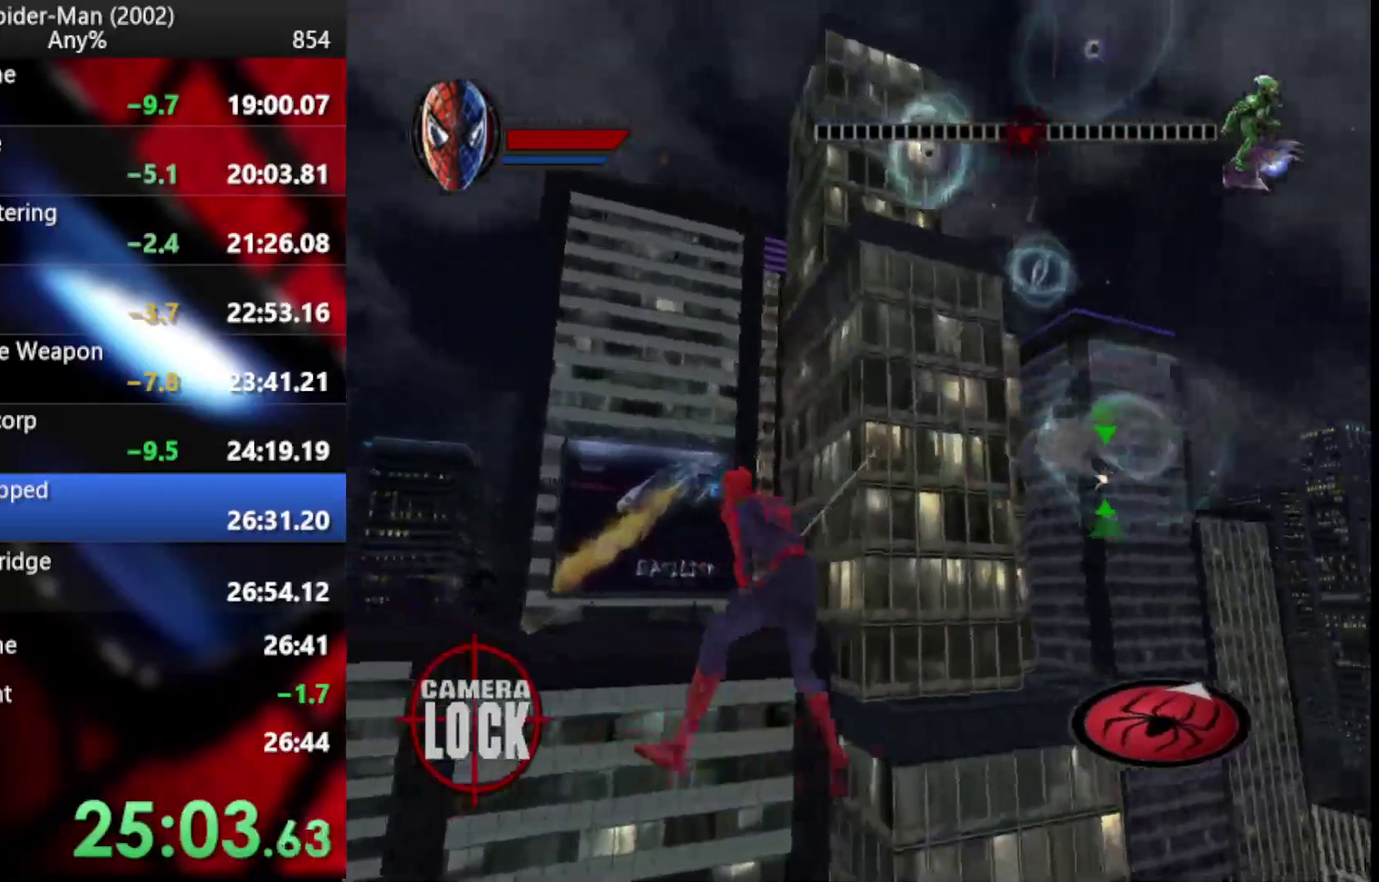
{"buttons": ["L2", "R2"], "left_stick": "down-left", "right_stick": "center"}
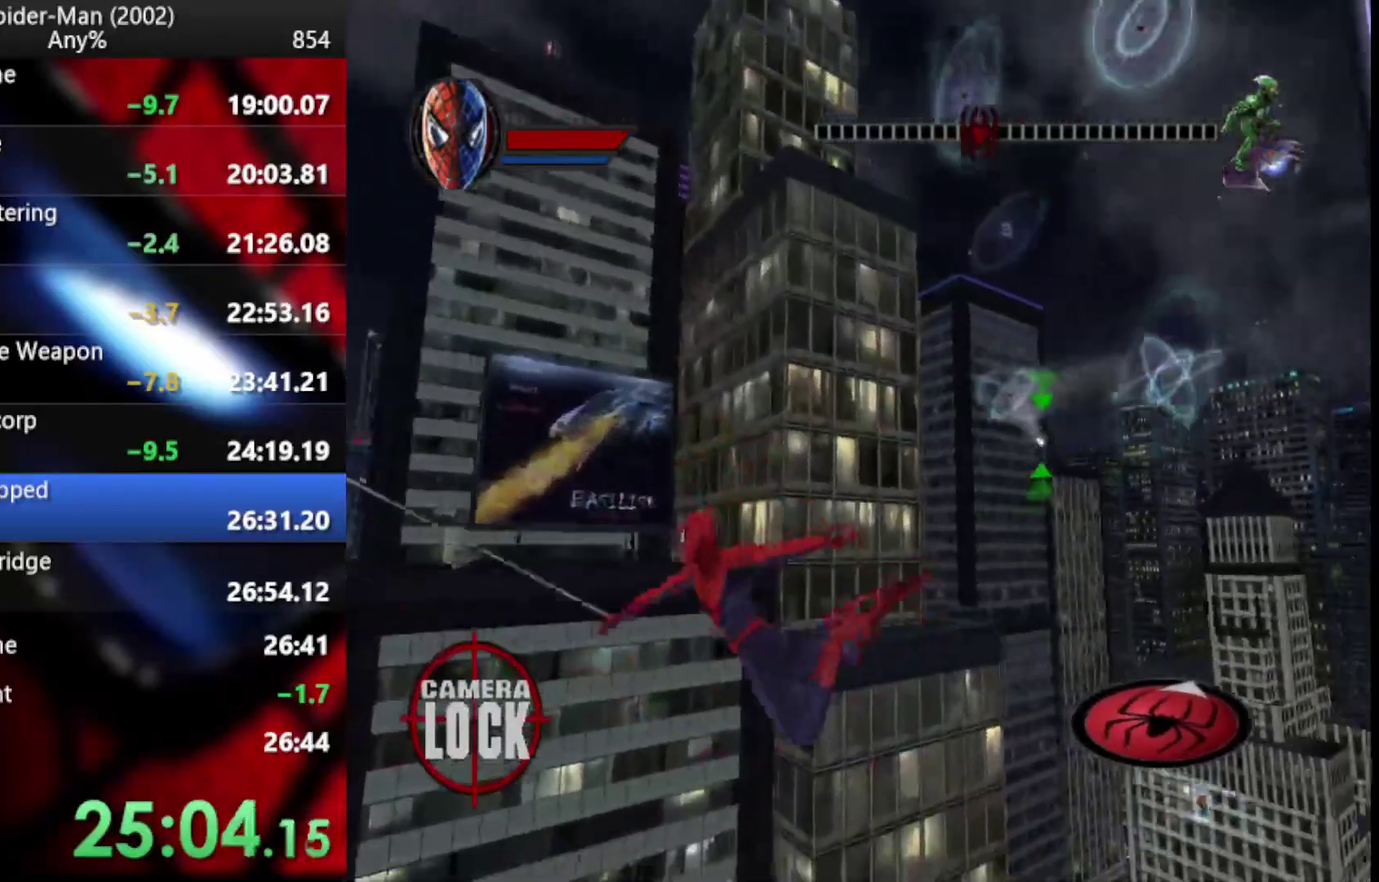
{"buttons": ["L2", "R2"], "left_stick": "up-right", "right_stick": "center"}
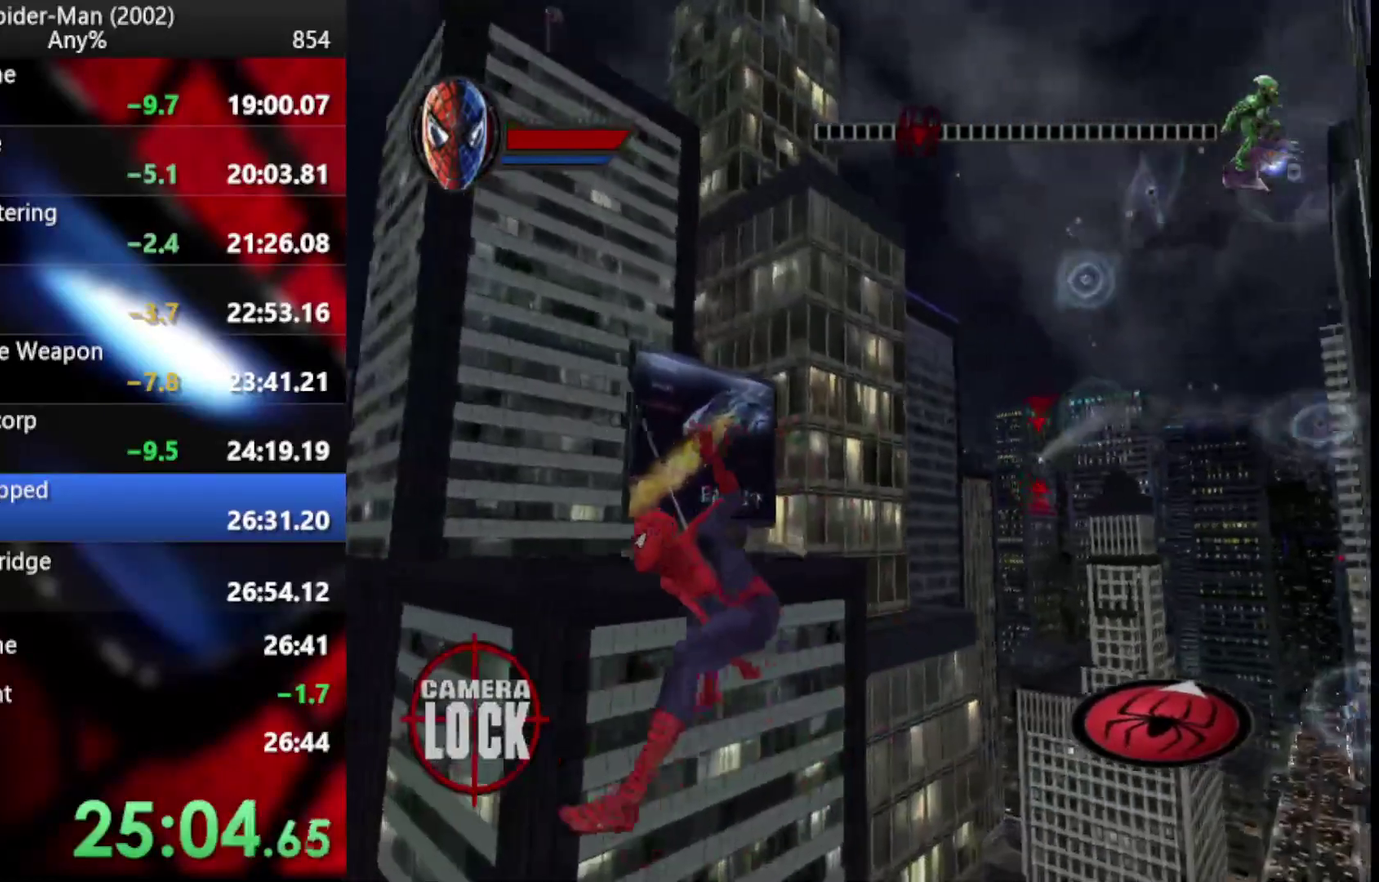
{"buttons": ["L2", "R2"], "left_stick": "up", "right_stick": "center"}
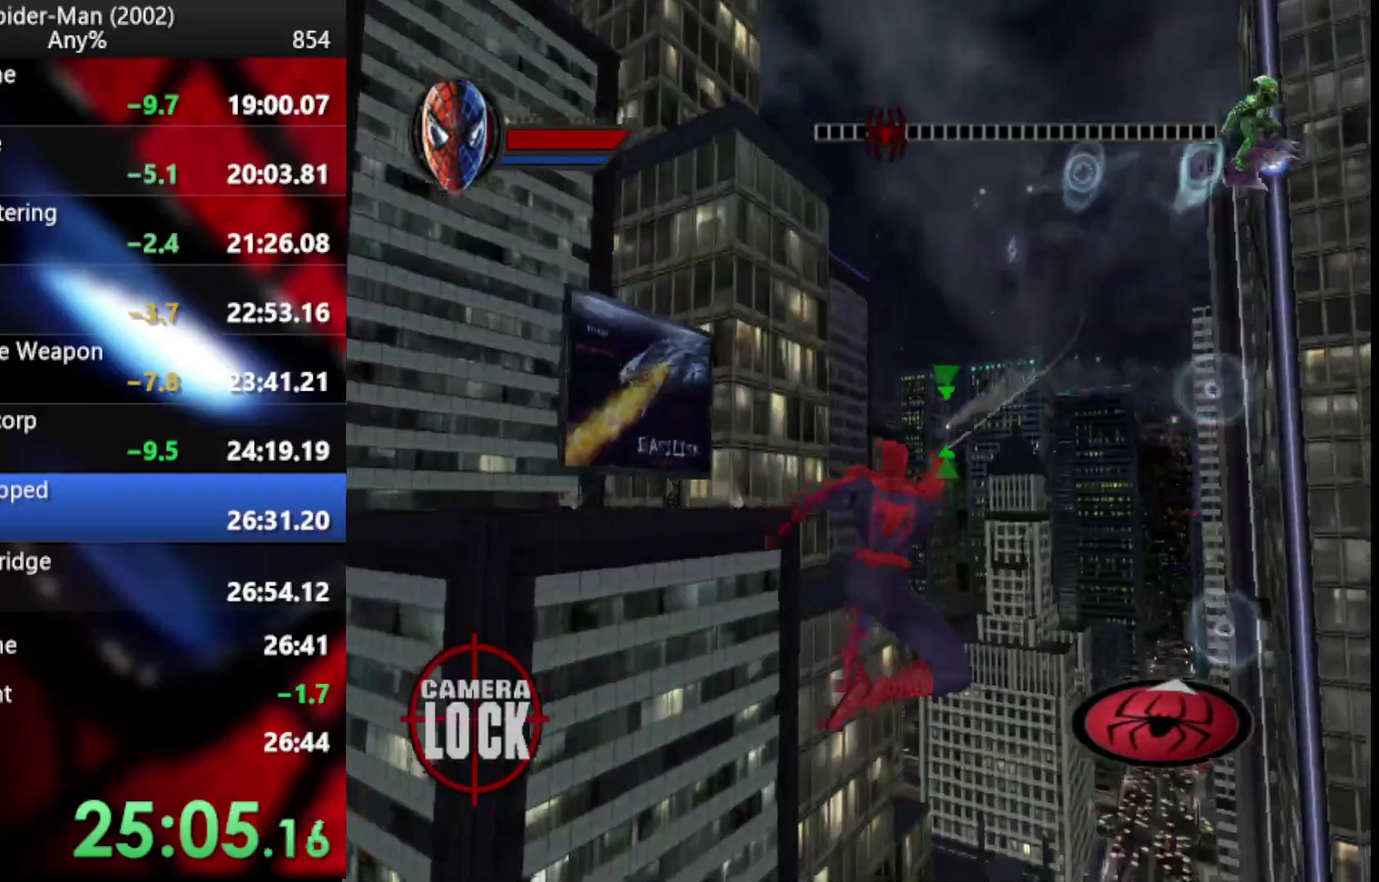
{"buttons": ["L2", "R2"], "left_stick": "up", "right_stick": "center", "events": []}
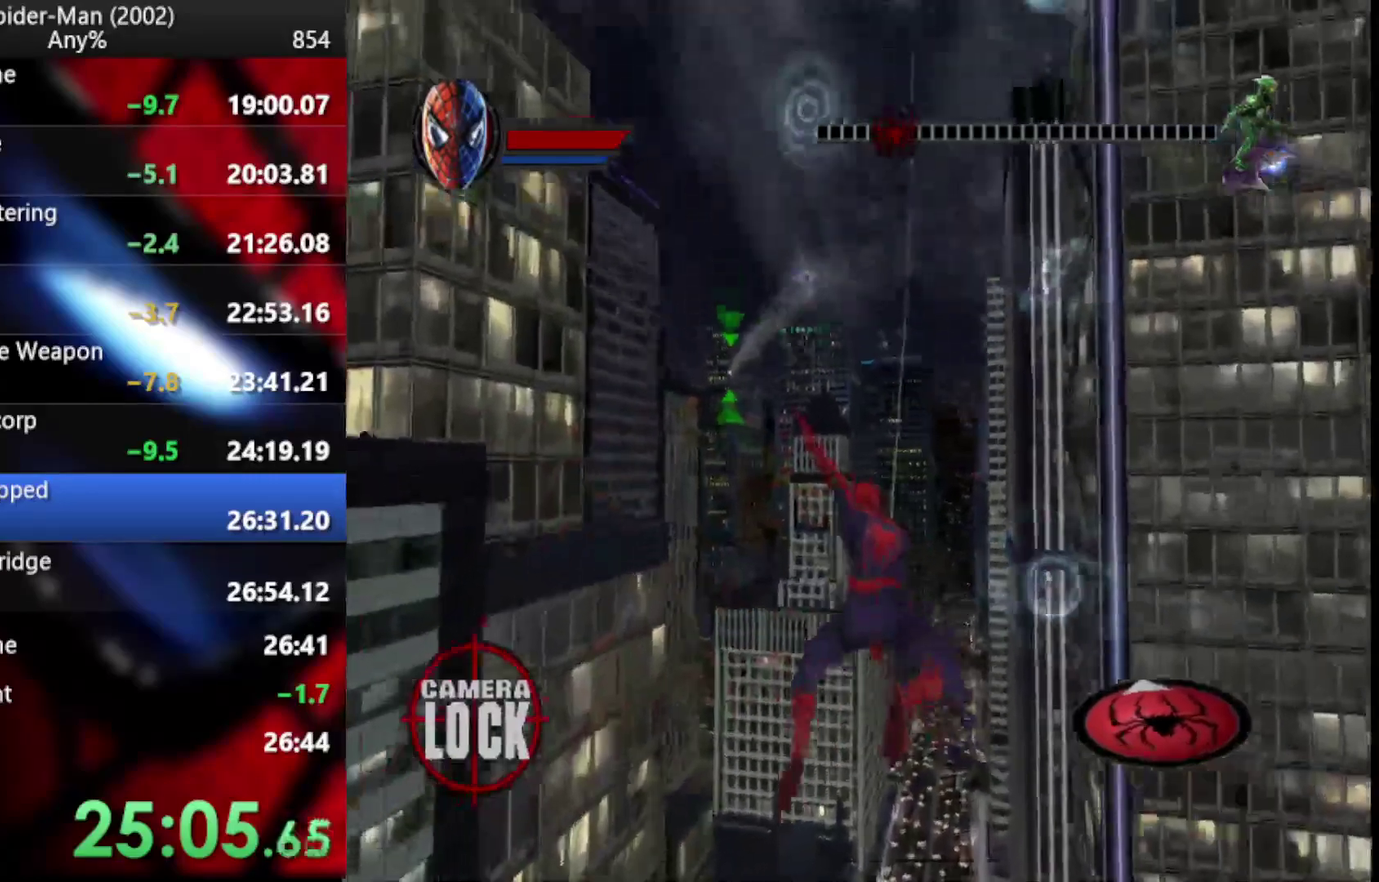
{"buttons": ["L2", "R2"], "left_stick": "down", "right_stick": "center", "events": [[34, "left_stick", "down-right"], [154, "left_stick", "left"], [239, "left_stick", "down-left"], [290, "left_stick", "up-right"], [341, "left_stick", "down-left"], [444, "left_stick", "down"]]}
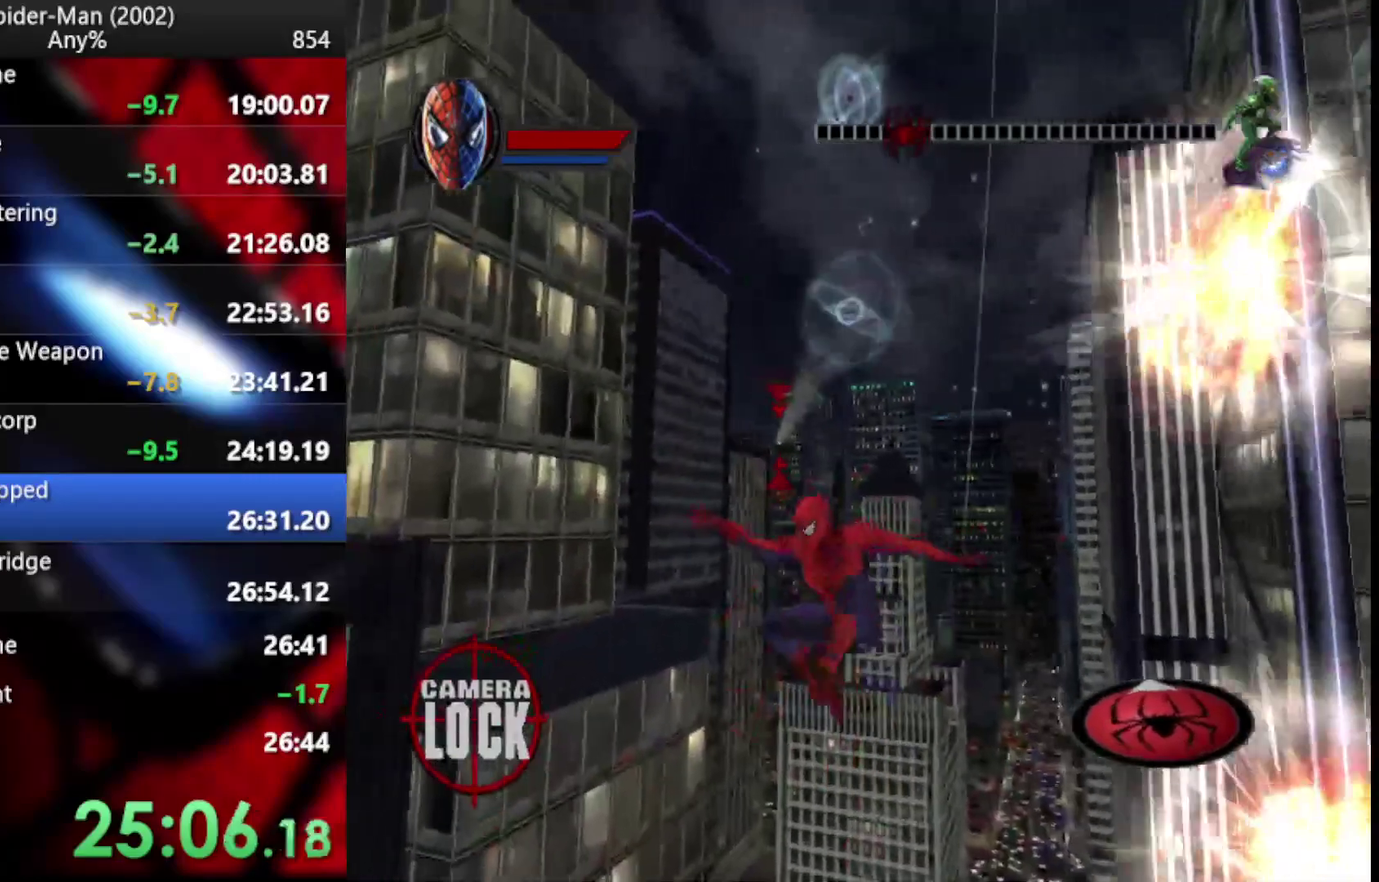
{"buttons": ["L2", "R2"], "left_stick": "up-right", "right_stick": "center"}
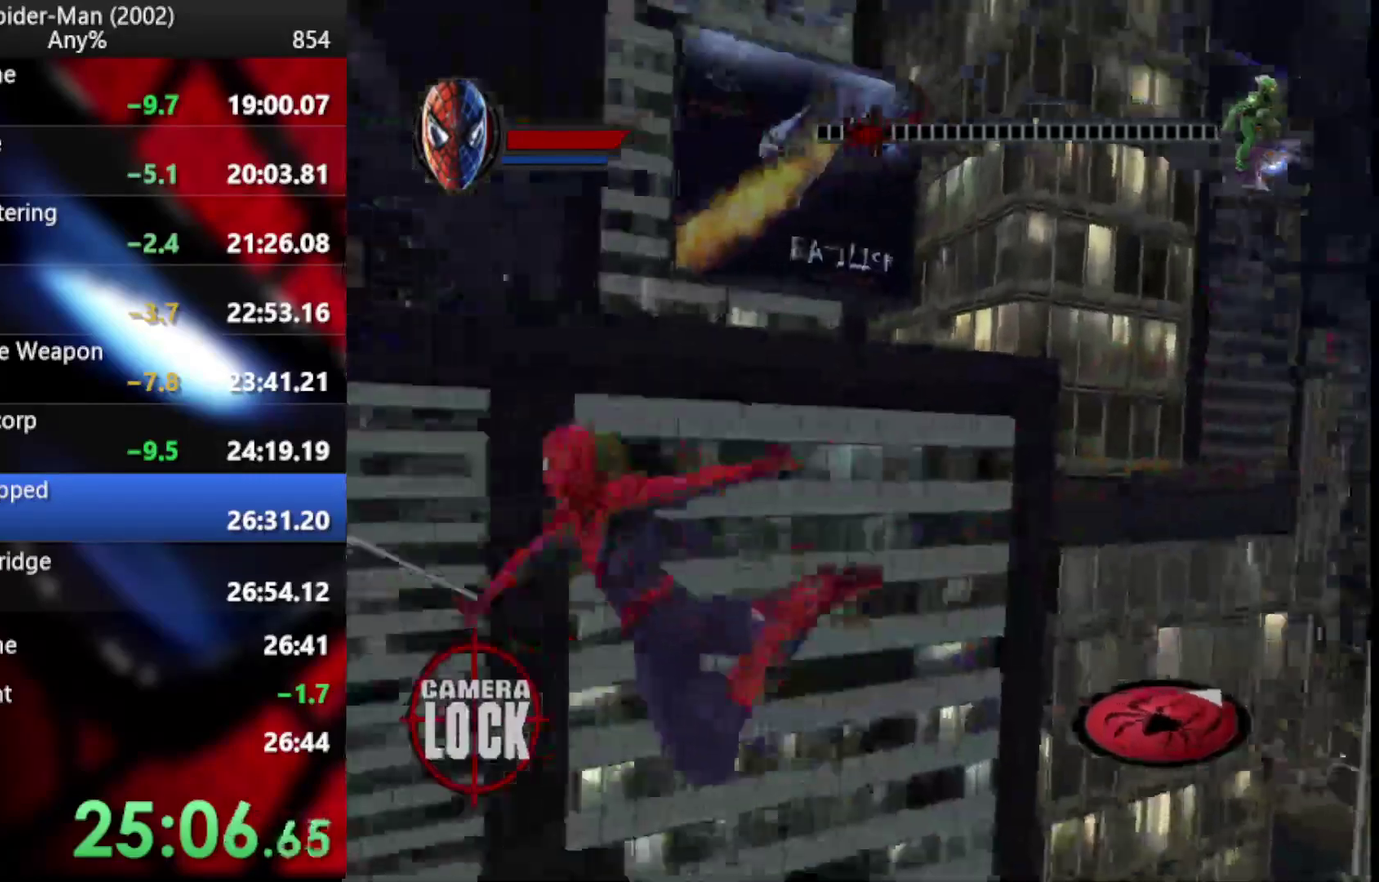
{"buttons": ["L2", "R2"], "left_stick": "right", "right_stick": "center"}
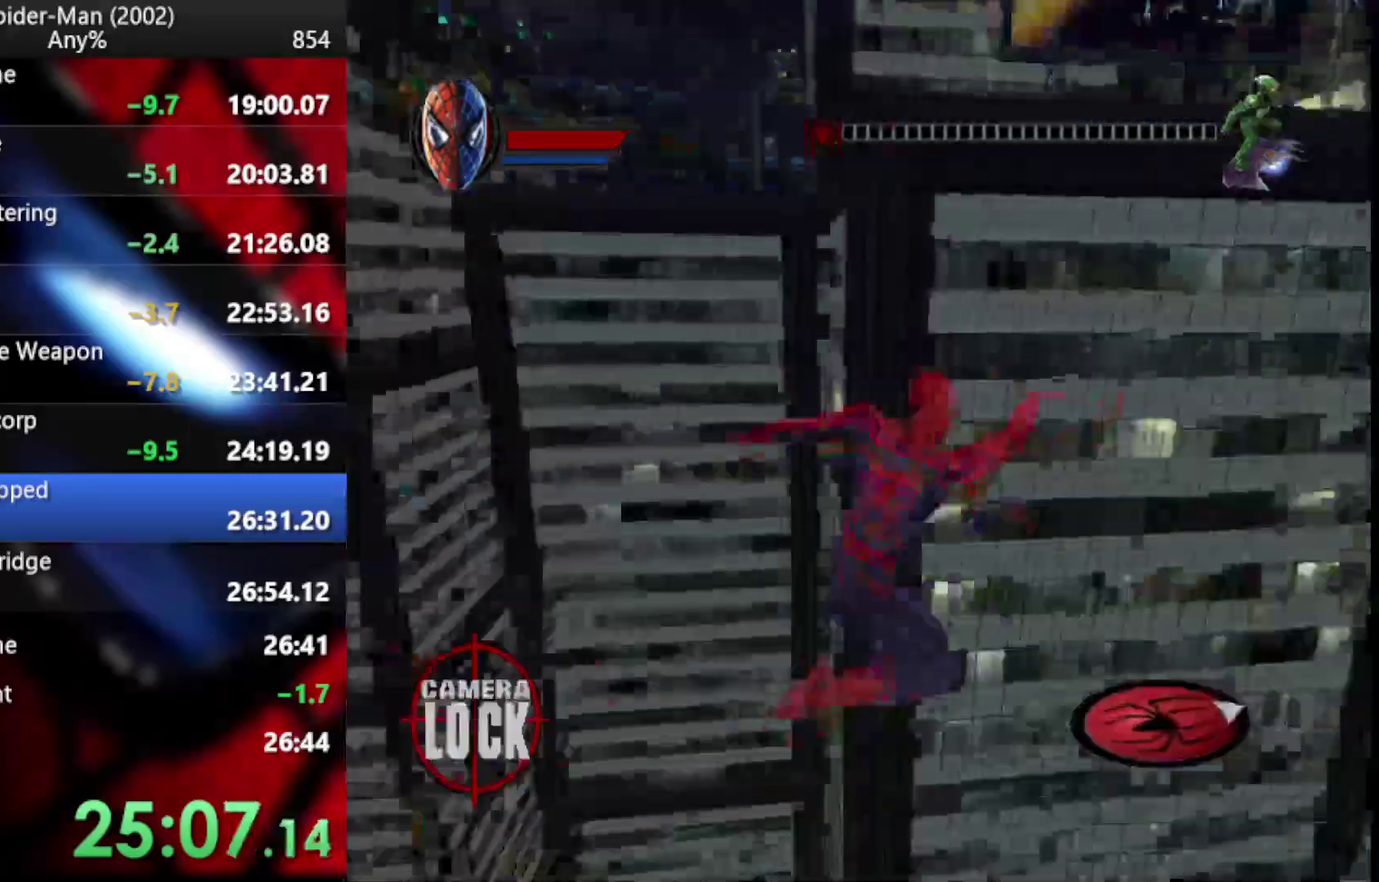
{"buttons": ["L2", "R2"], "left_stick": "up-left", "right_stick": "center"}